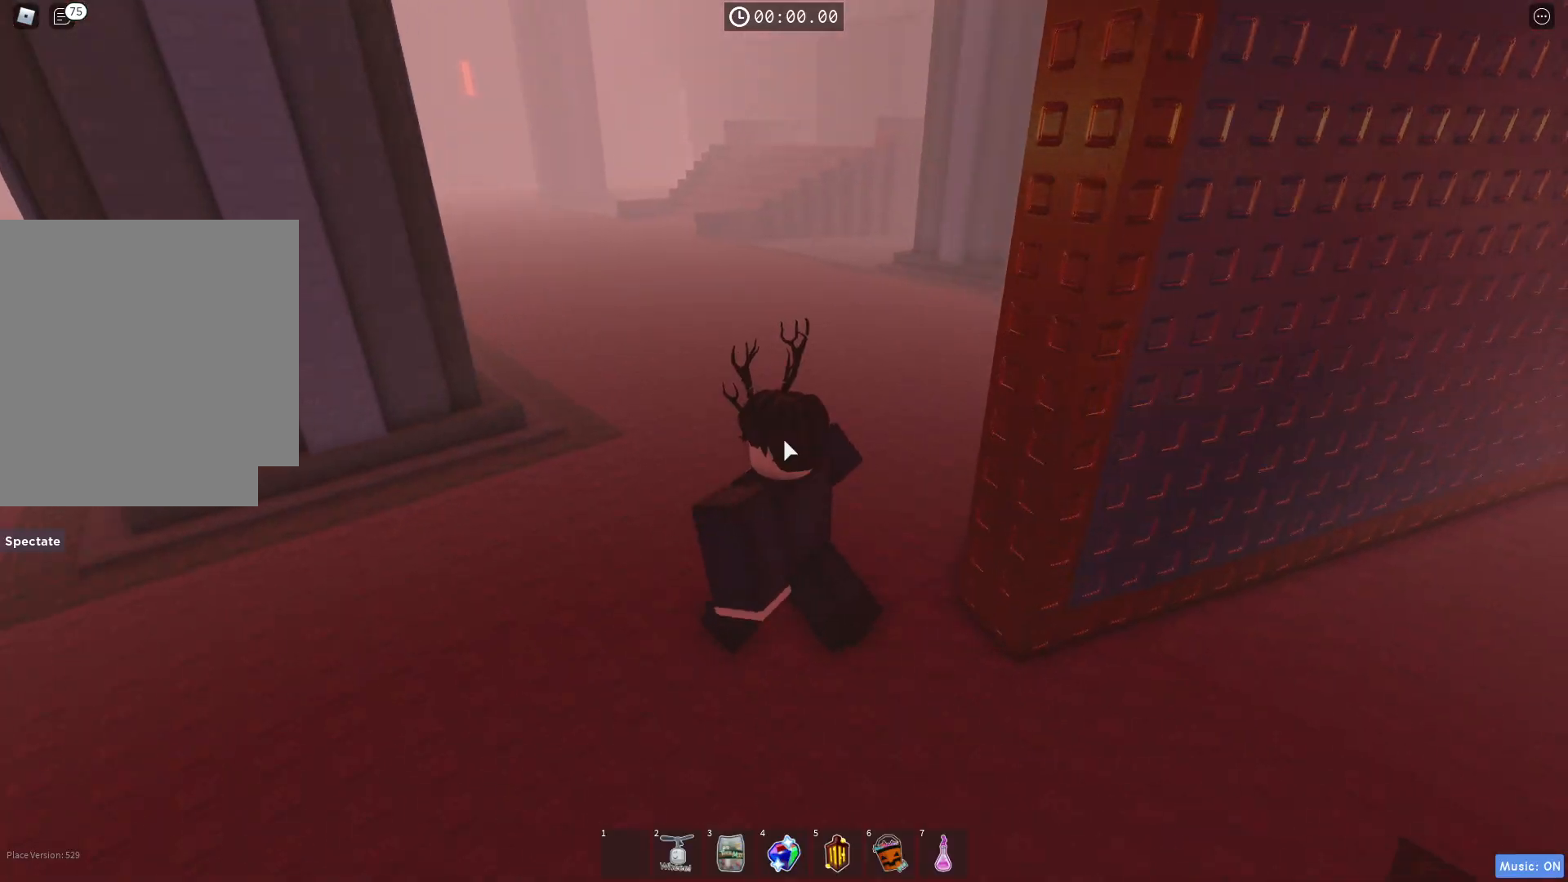
Gameplay with keyboard; each line is a JSON object with the keys held at the frame after it. "events" lists presses ("down") and releases ("up") of "a", "ctrl", "d", "e", "q", "s", "shift", "space" and "w" between this image and that frame as [ms after this image, input, new state], when the widget could be followed in between. No other keys are recorded. Mouse input is not recorded.
{"keys": ["a", "w"], "events": []}
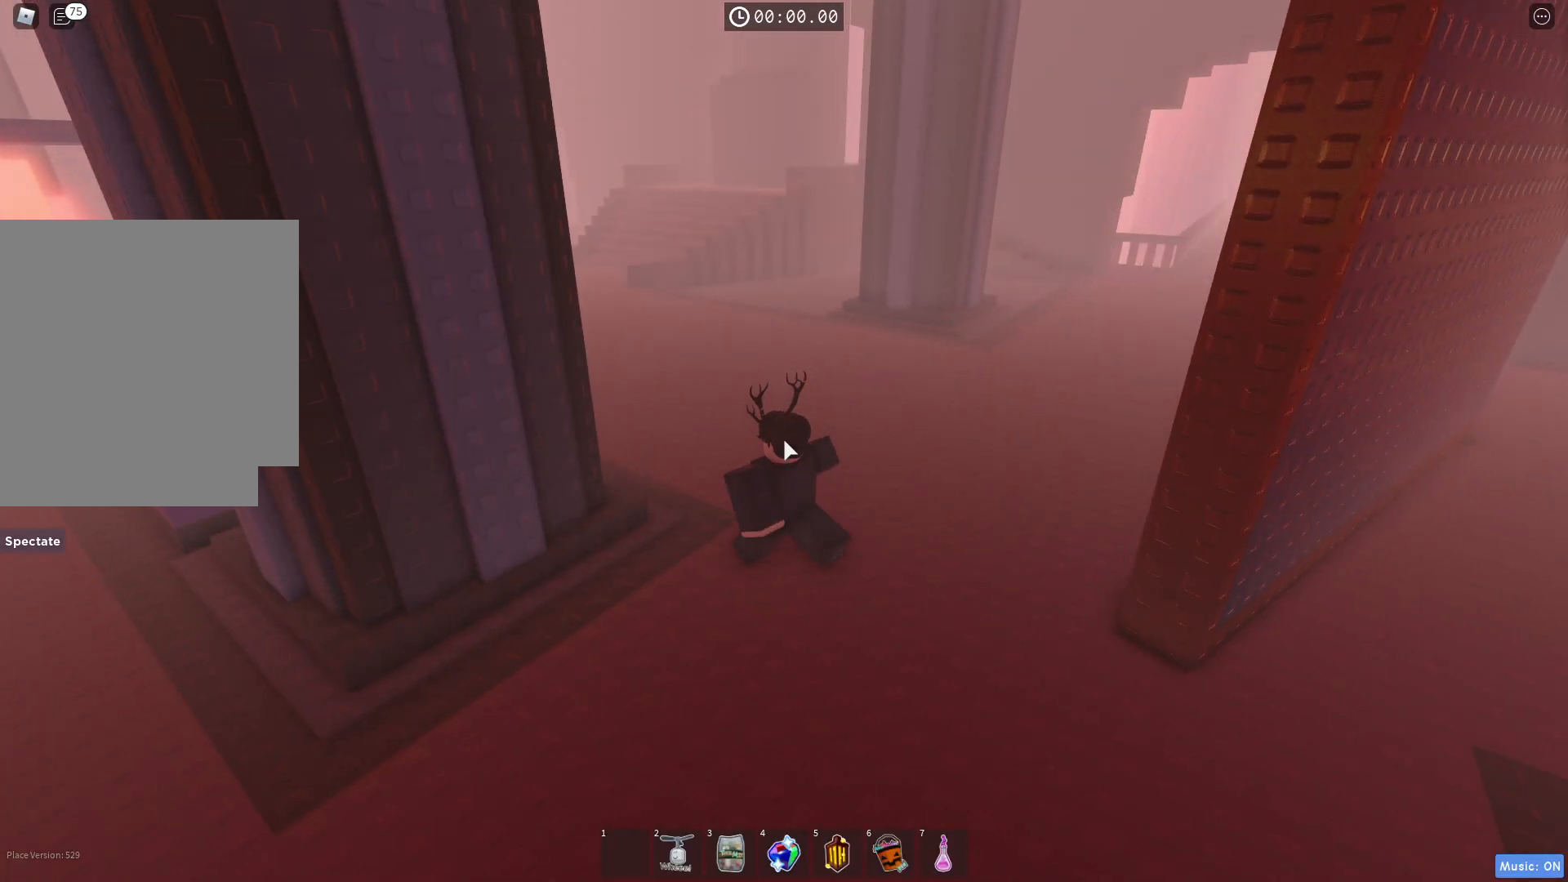
{"keys": ["w"], "events": [[100, "a", "up"]]}
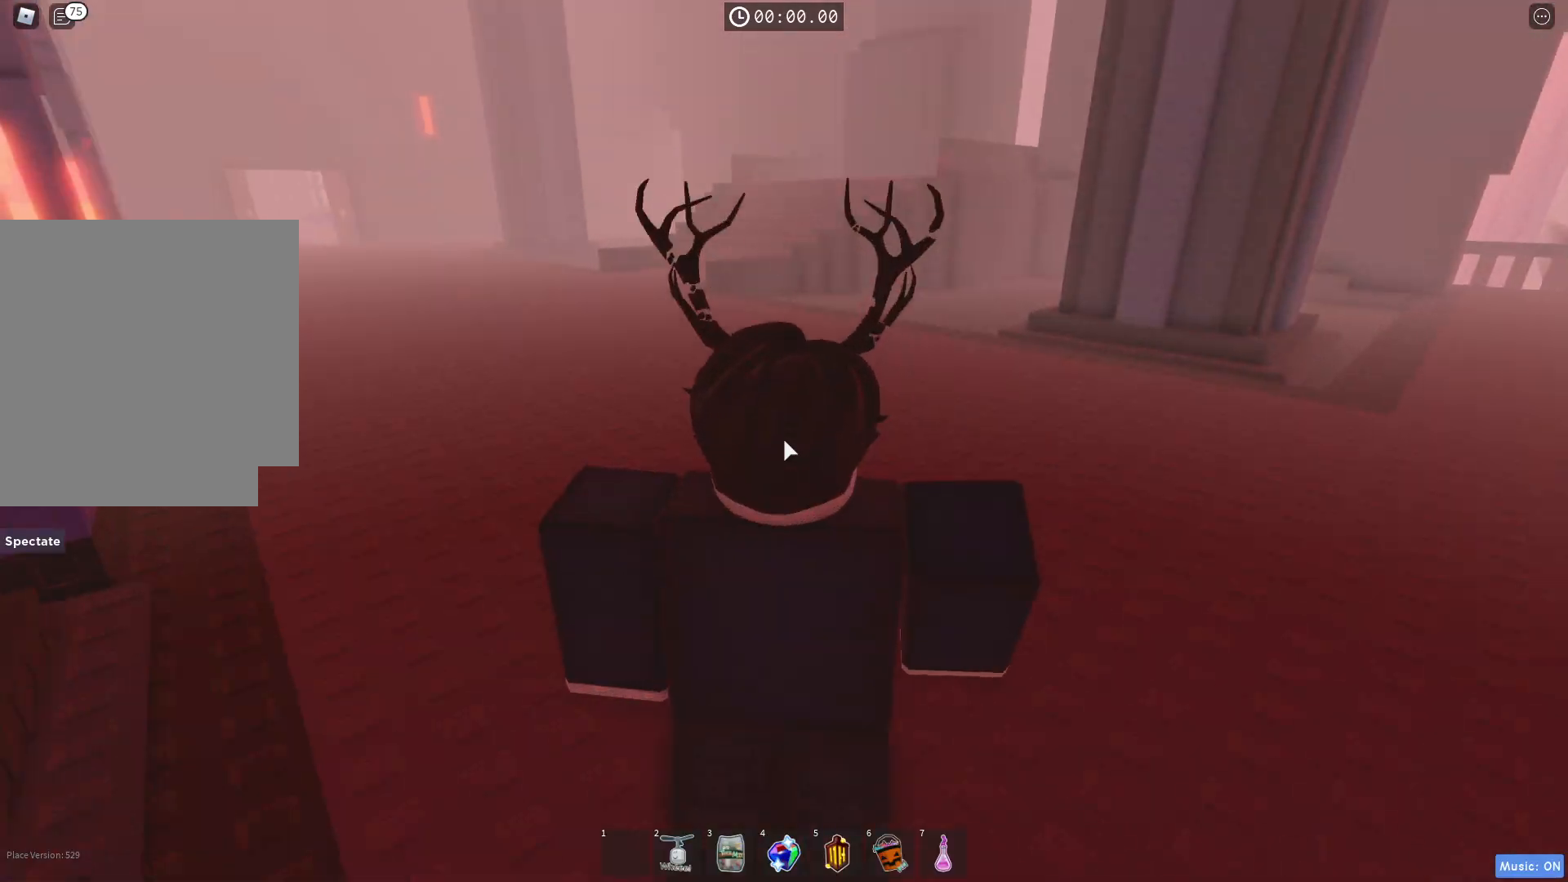
{"keys": ["w"], "events": []}
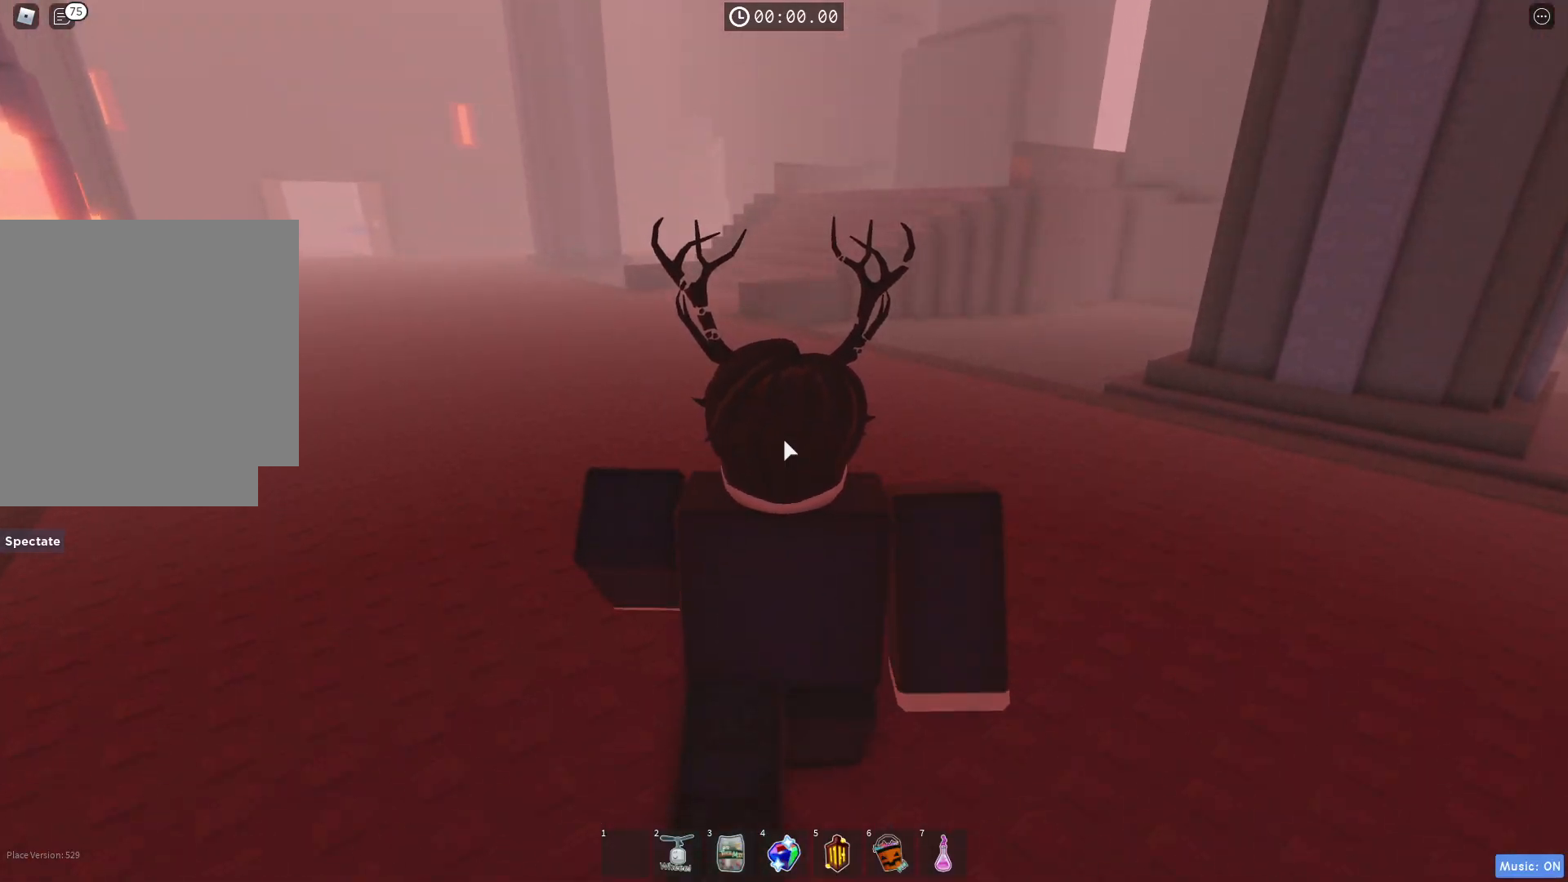
{"keys": ["w"], "events": []}
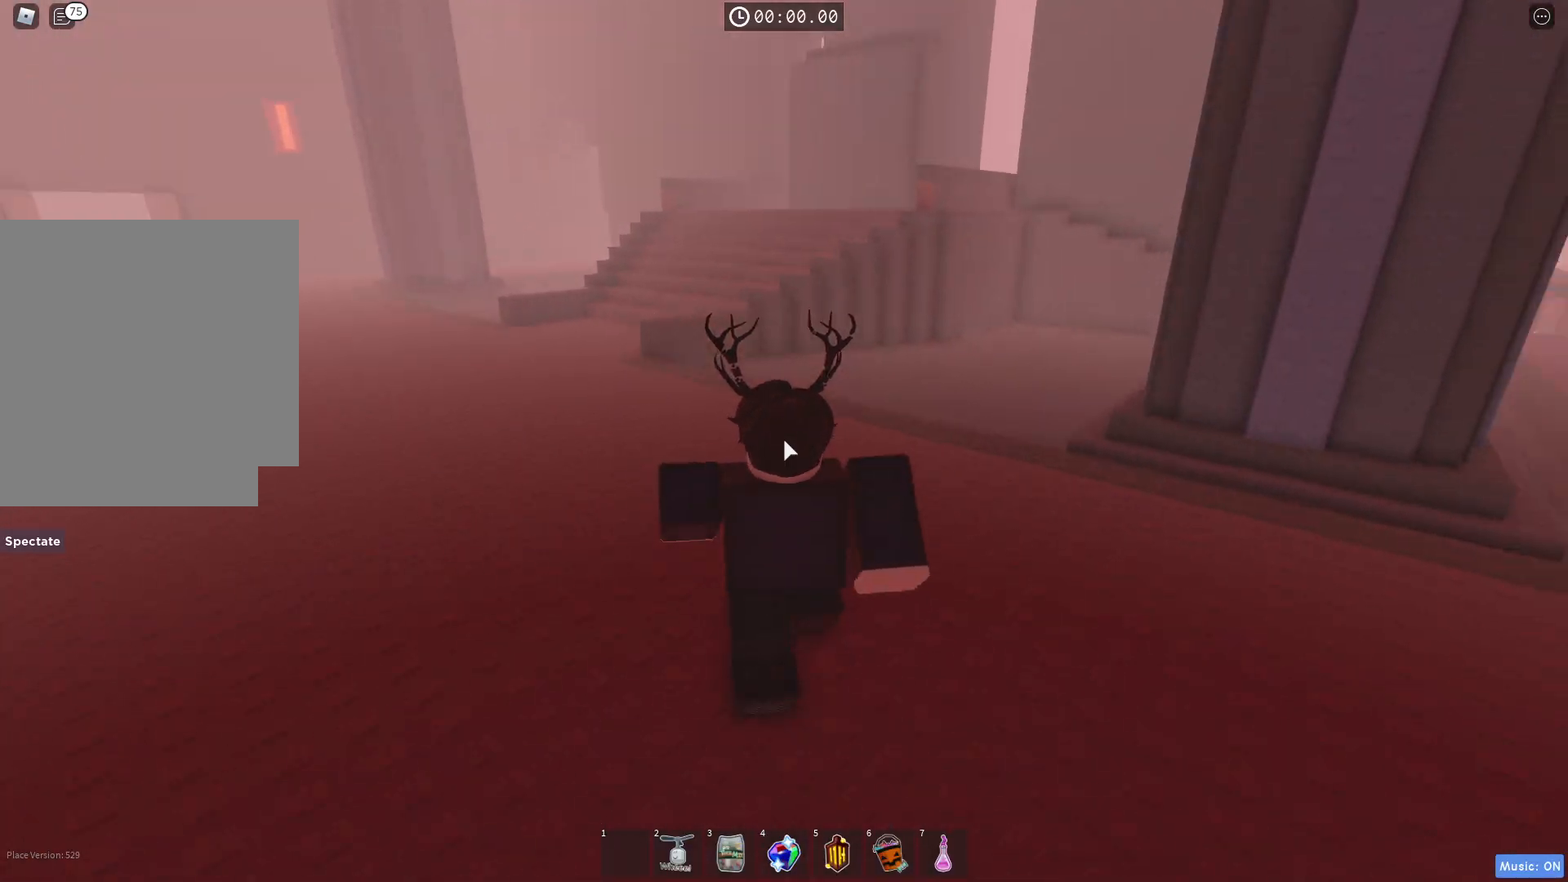
{"keys": ["a", "w"], "events": [[50, "a", "down"]]}
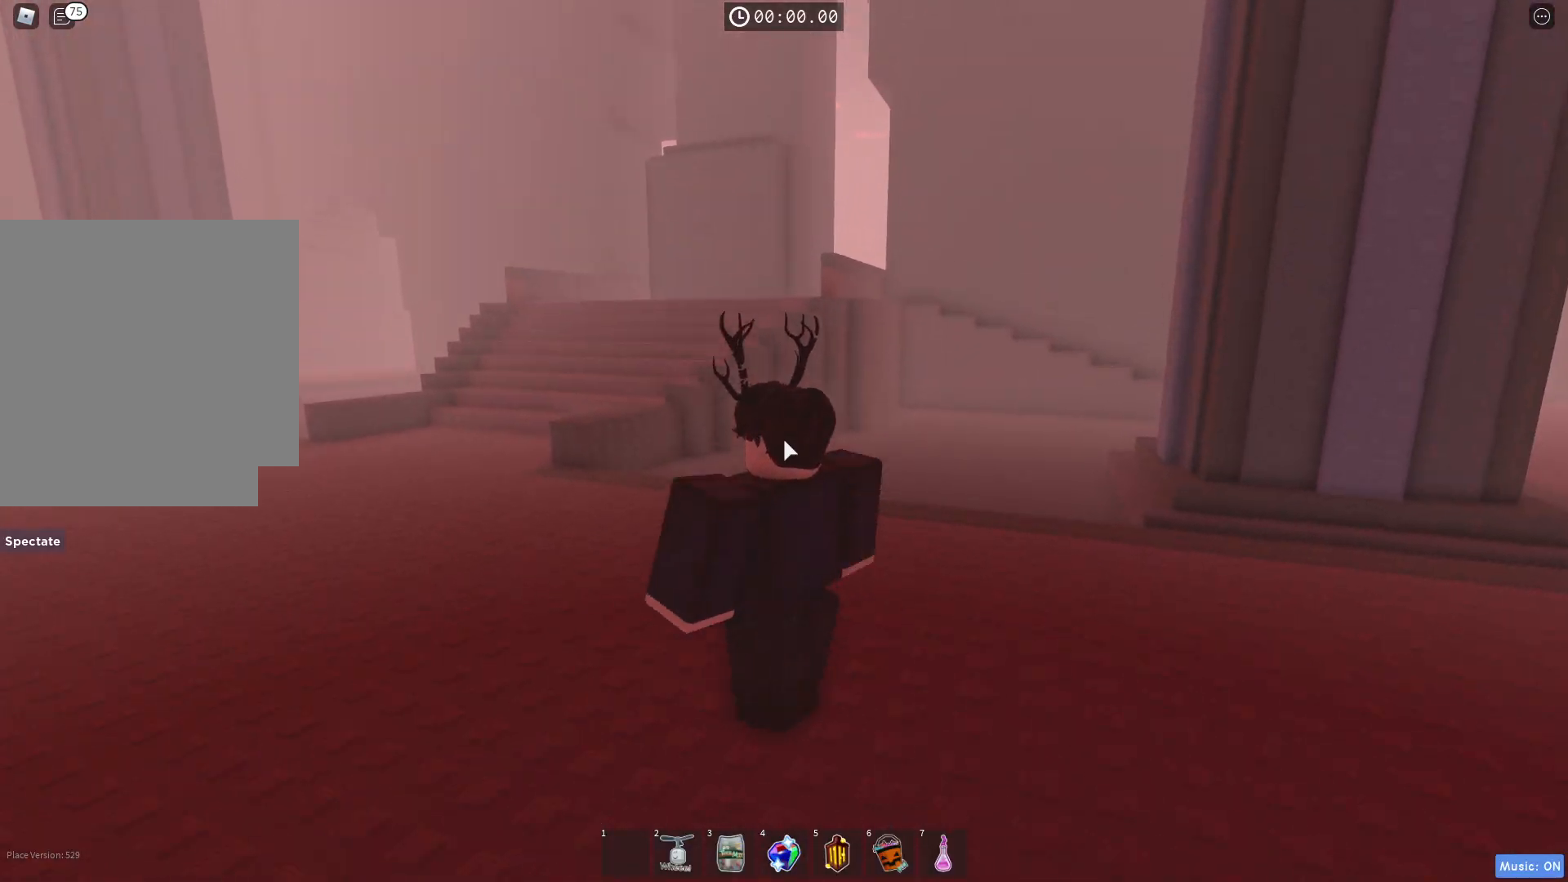
{"keys": ["a", "w"], "events": []}
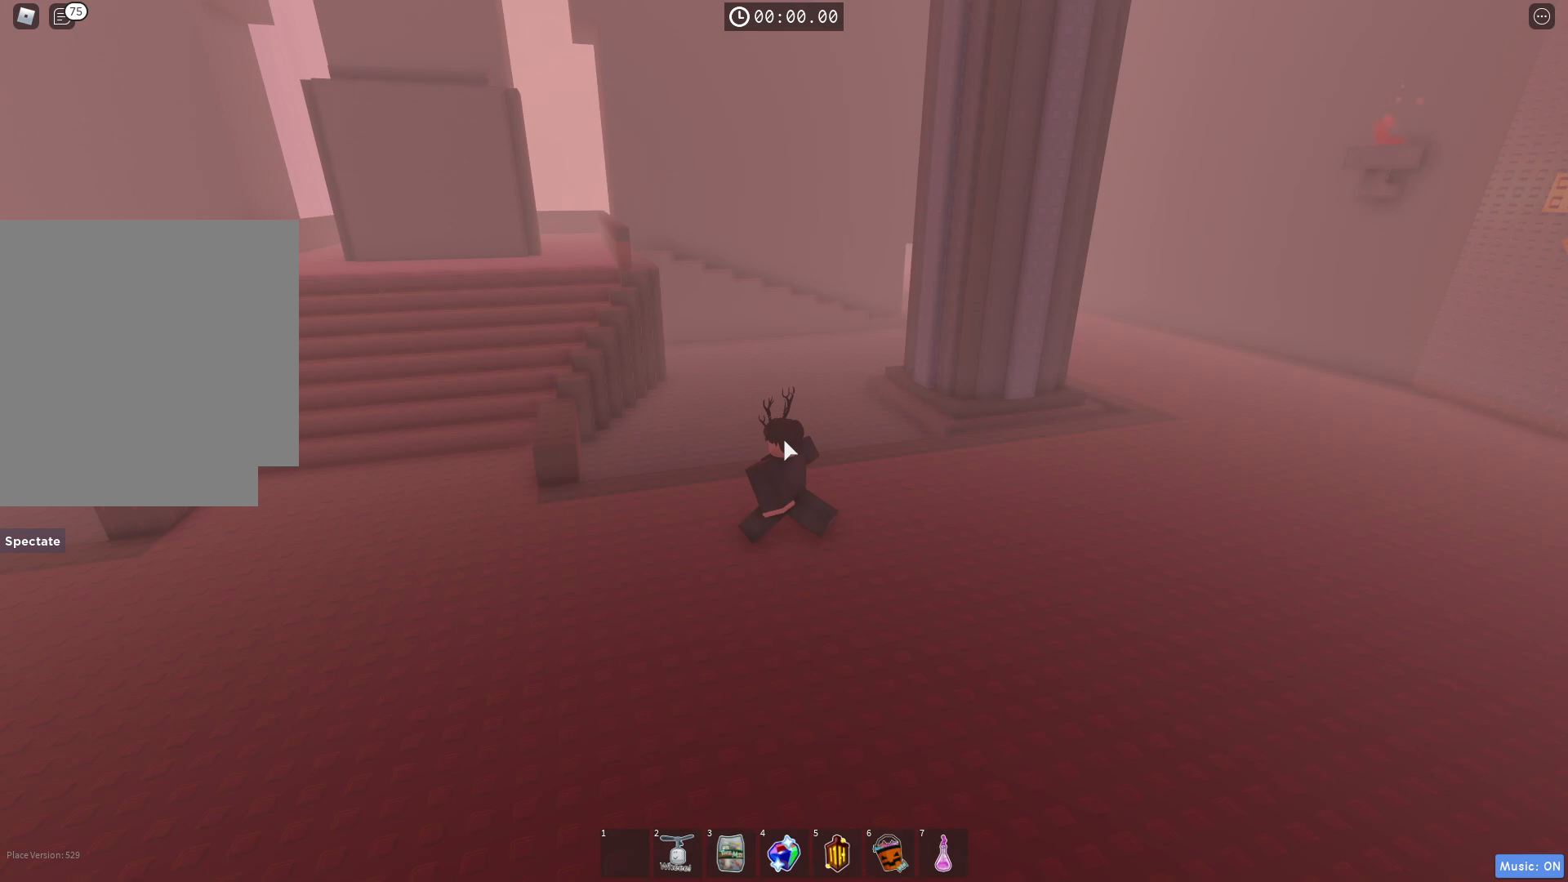
{"keys": ["w"], "events": [[417, "a", "up"]]}
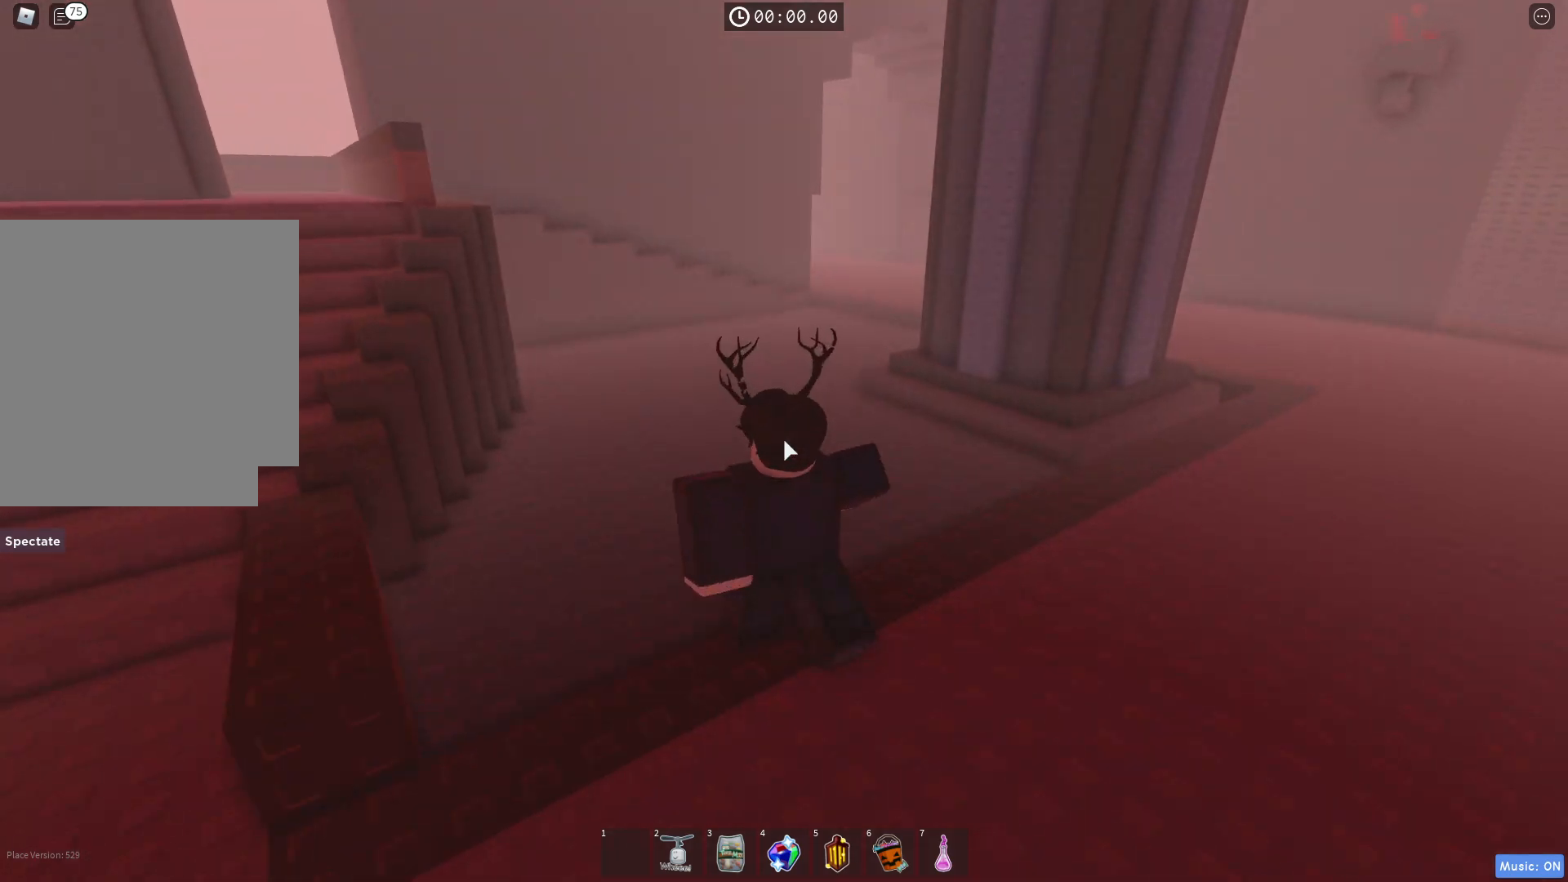
{"keys": ["w"], "events": []}
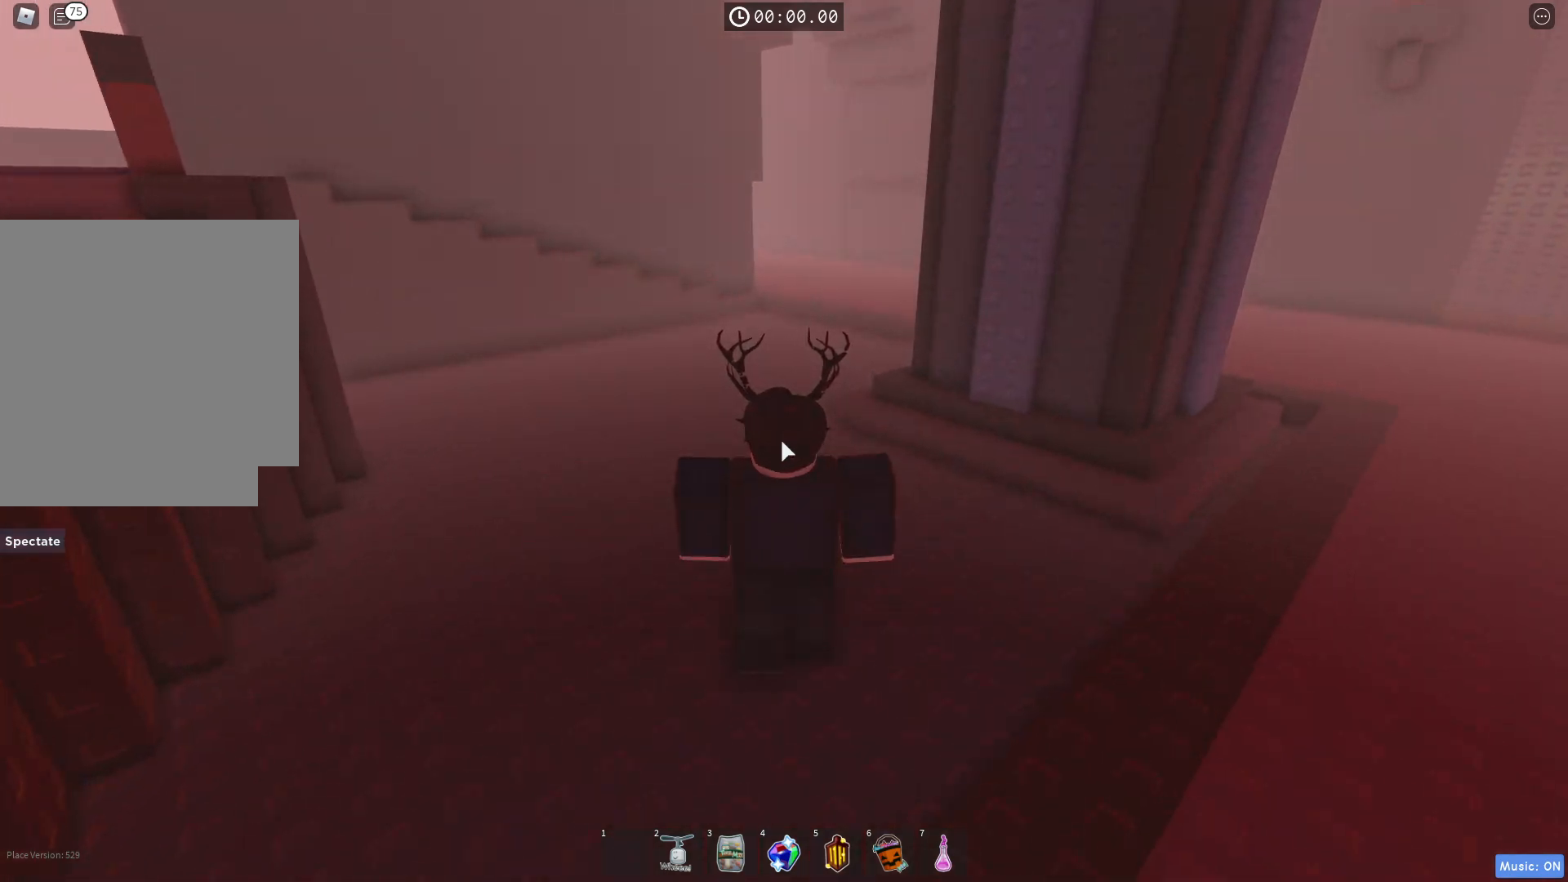
{"keys": ["w"], "events": []}
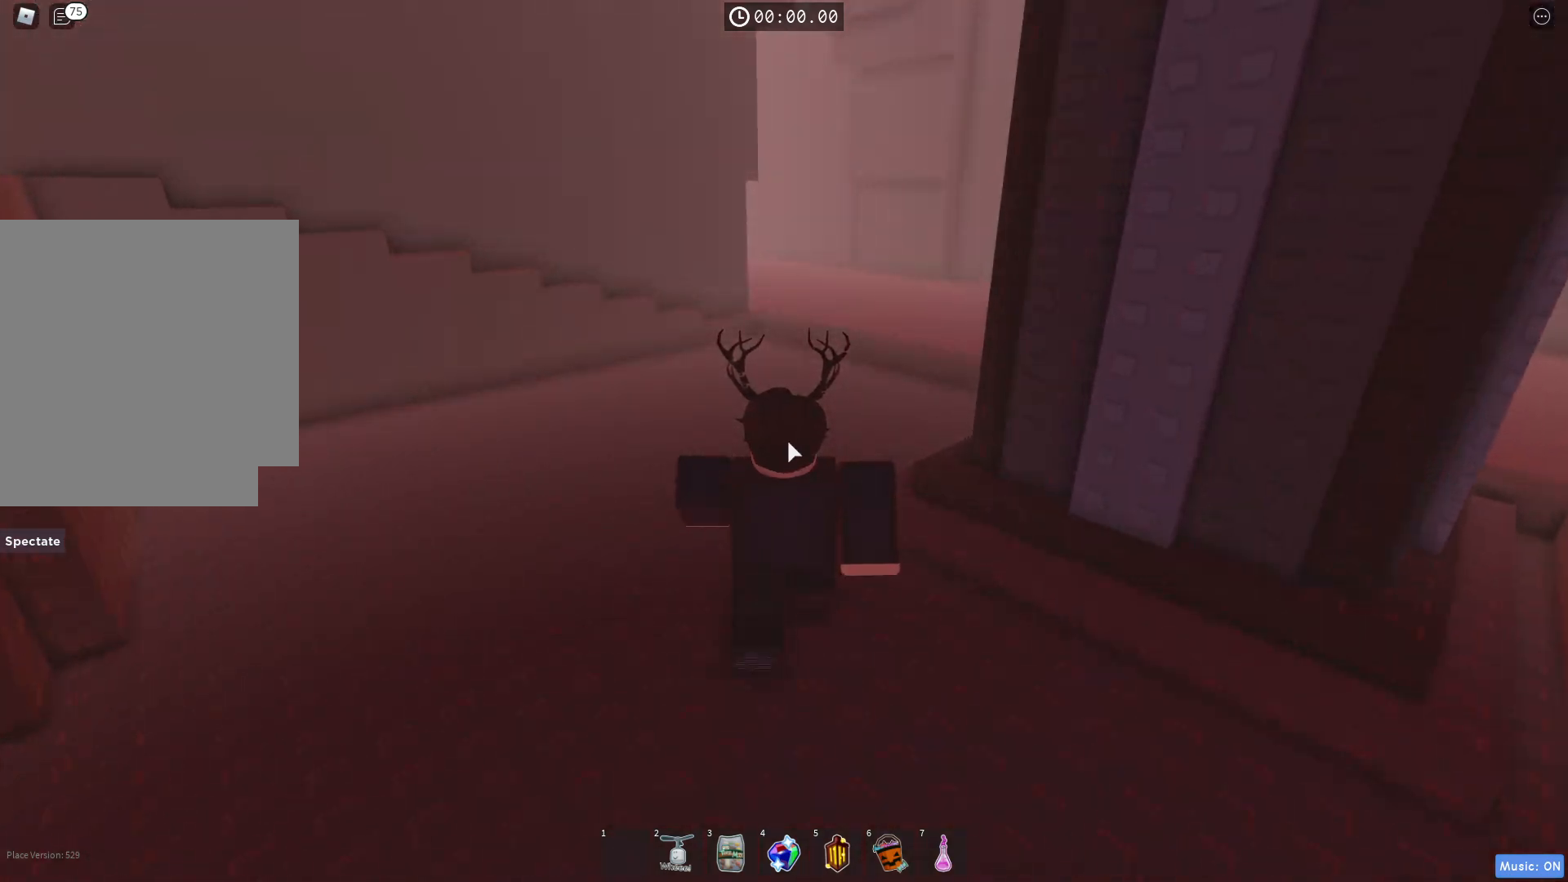
{"keys": ["w"], "events": []}
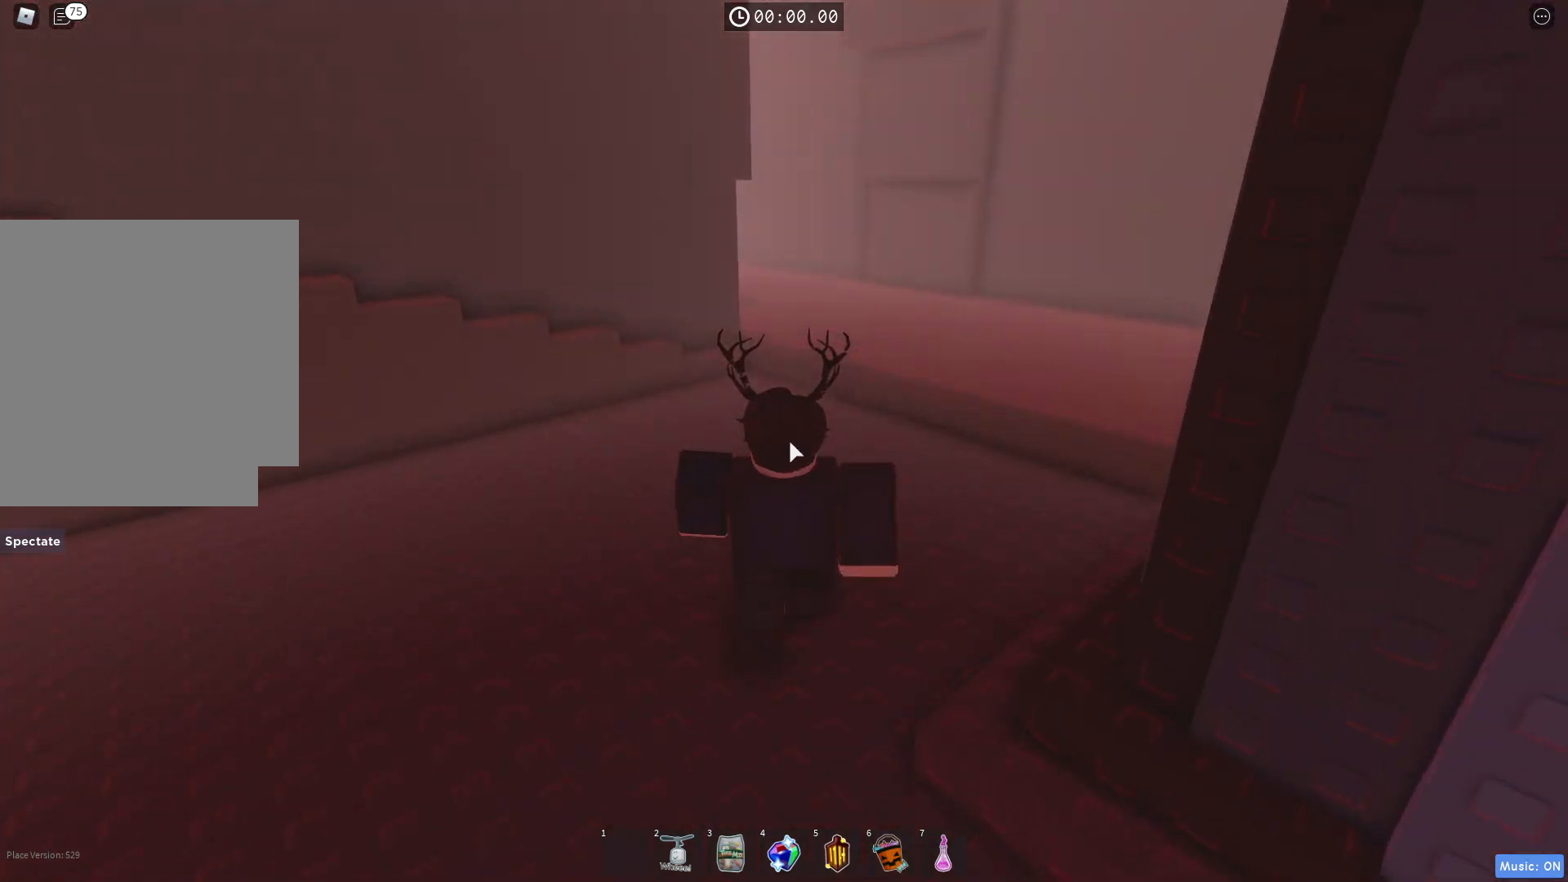
{"keys": ["d", "w"], "events": [[333, "d", "down"]]}
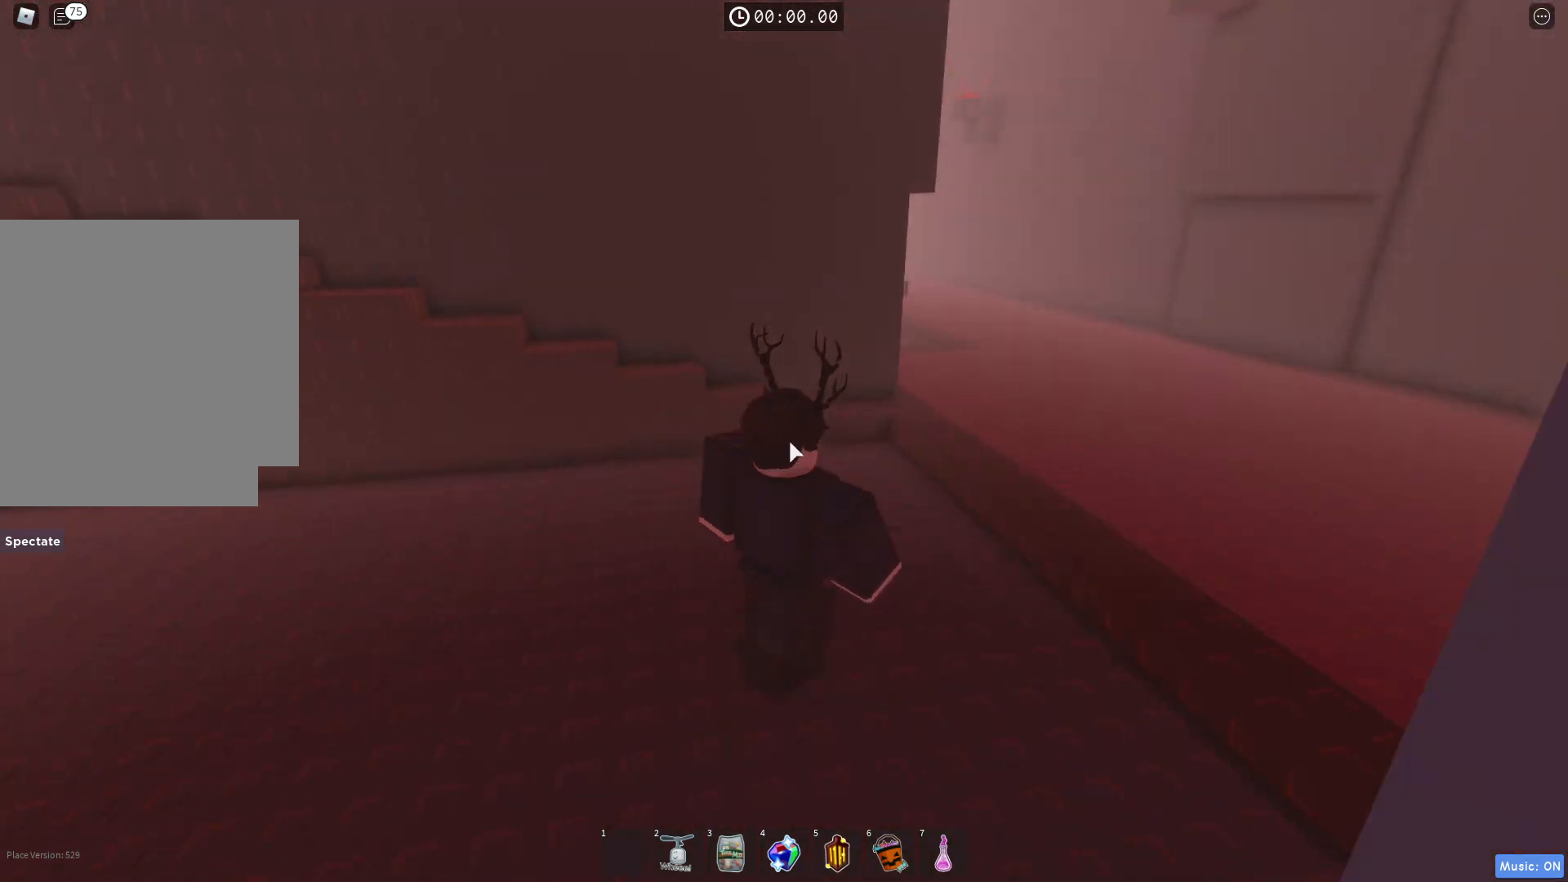
{"keys": ["d", "w"], "events": []}
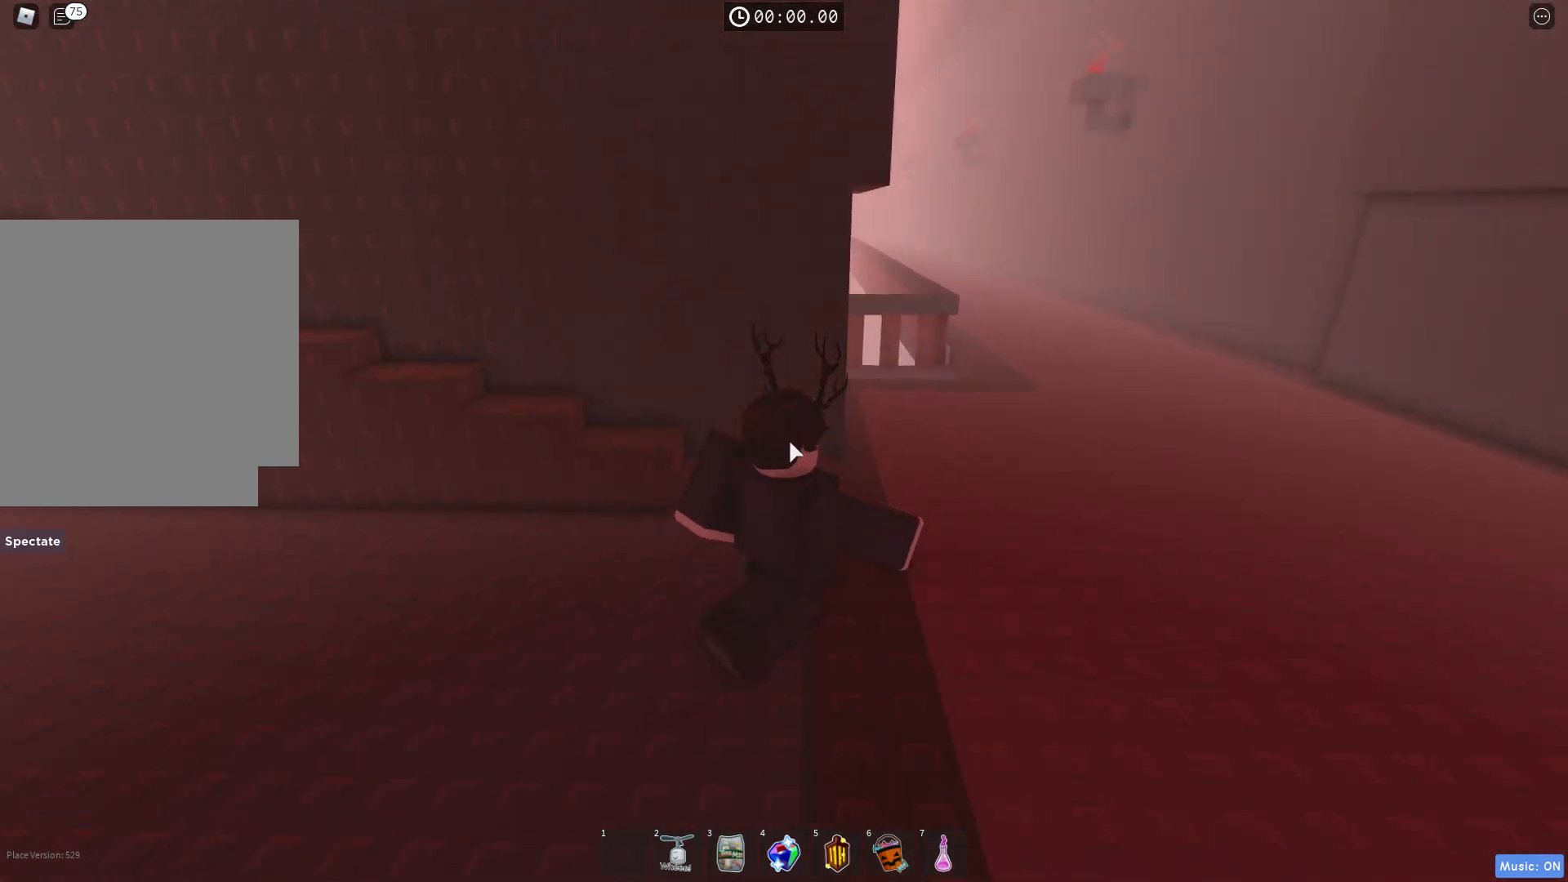
{"keys": ["d", "w"], "events": []}
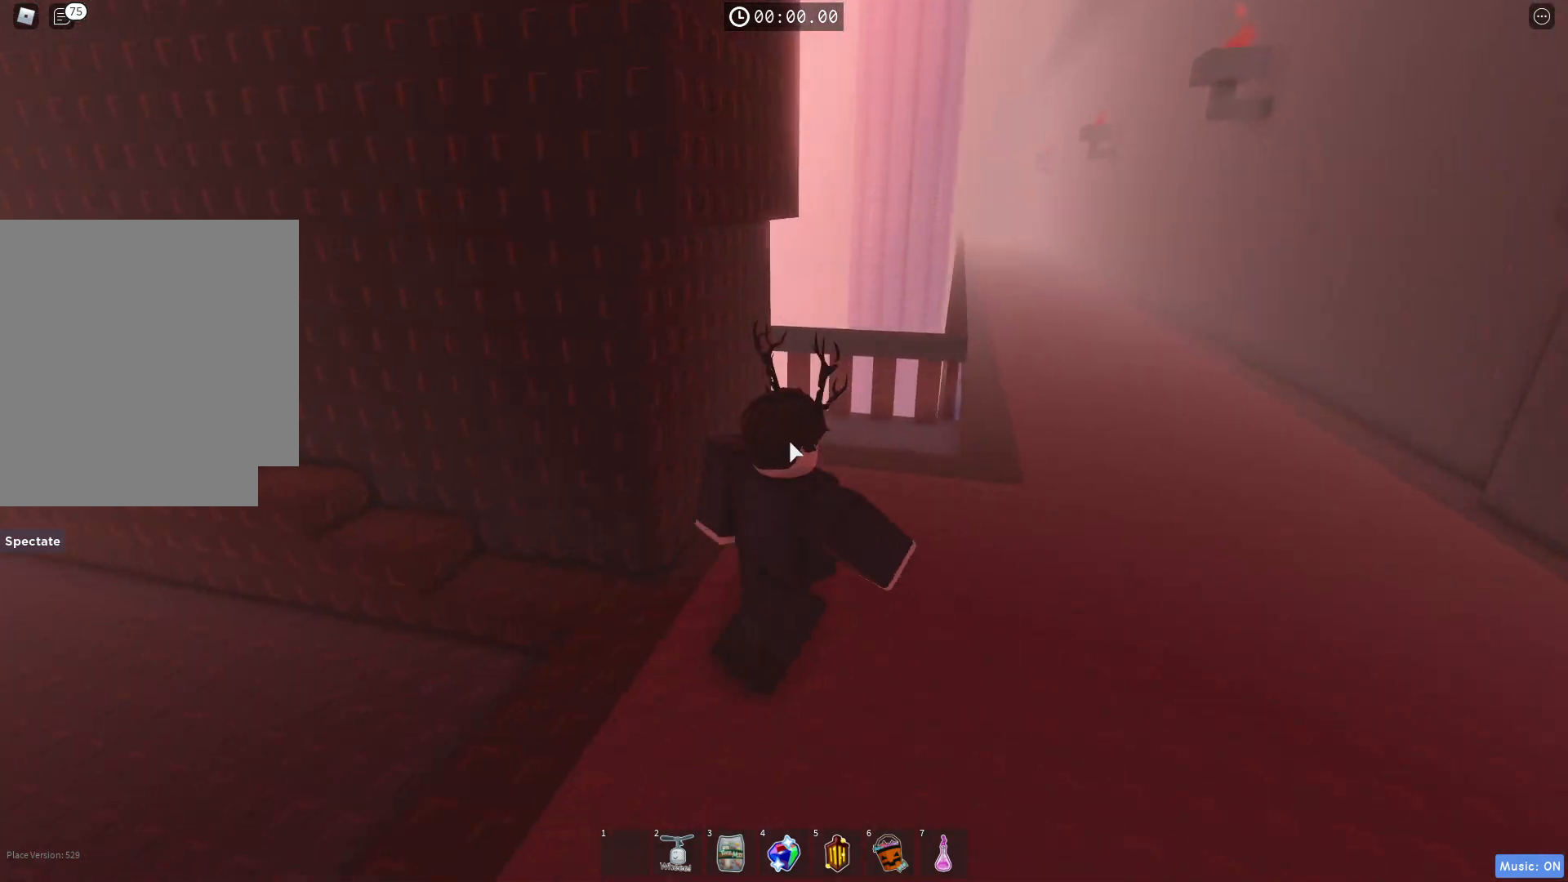
{"keys": ["d", "w"], "events": []}
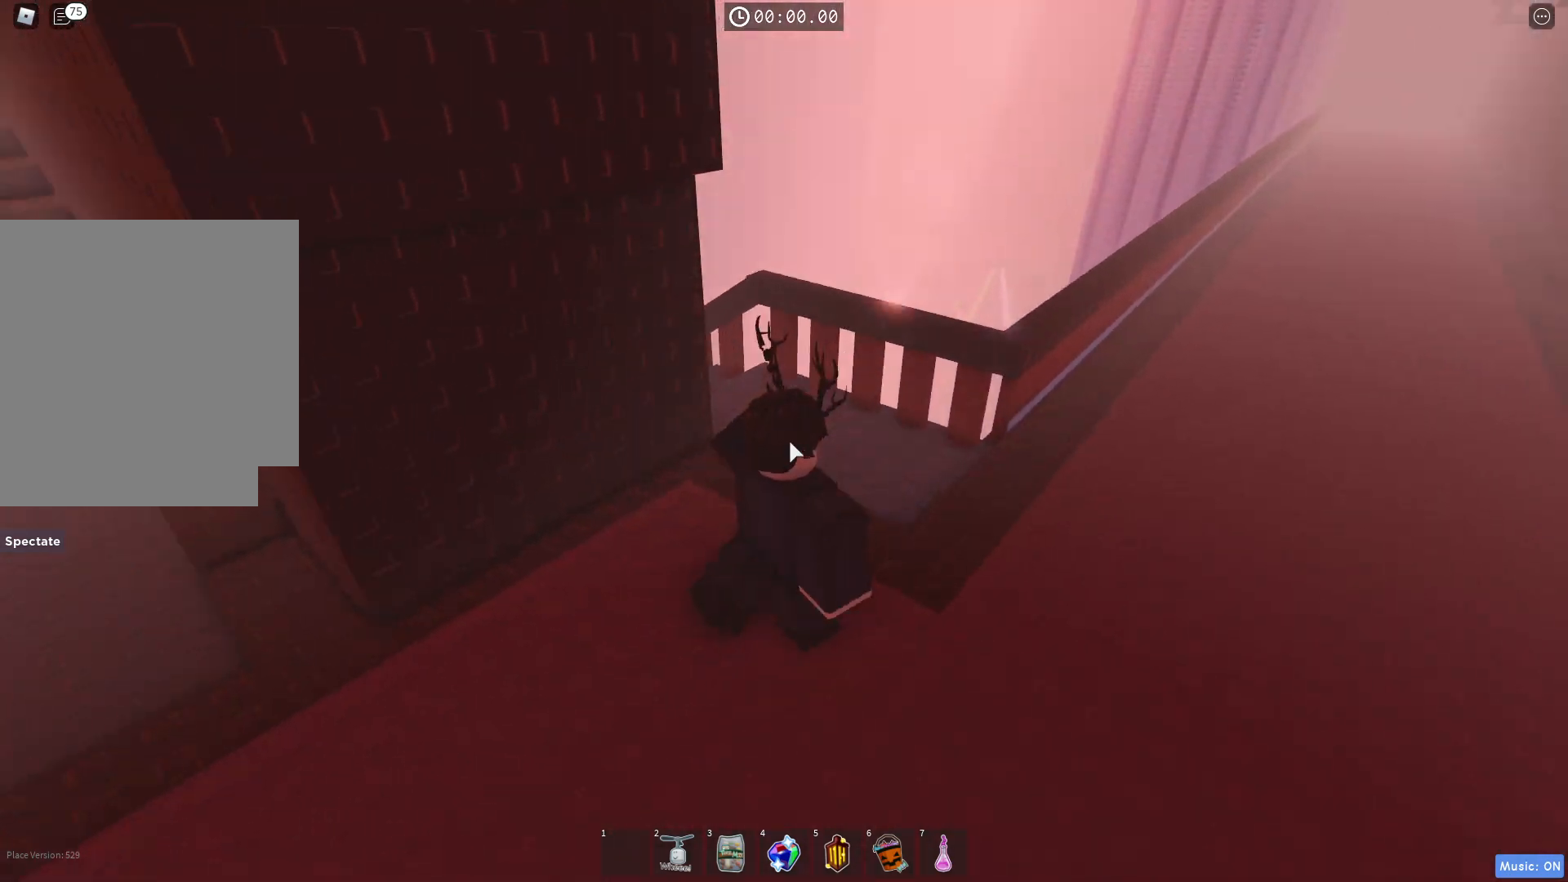
{"keys": ["d", "w"], "events": [[317, "space", "down"], [467, "space", "up"]]}
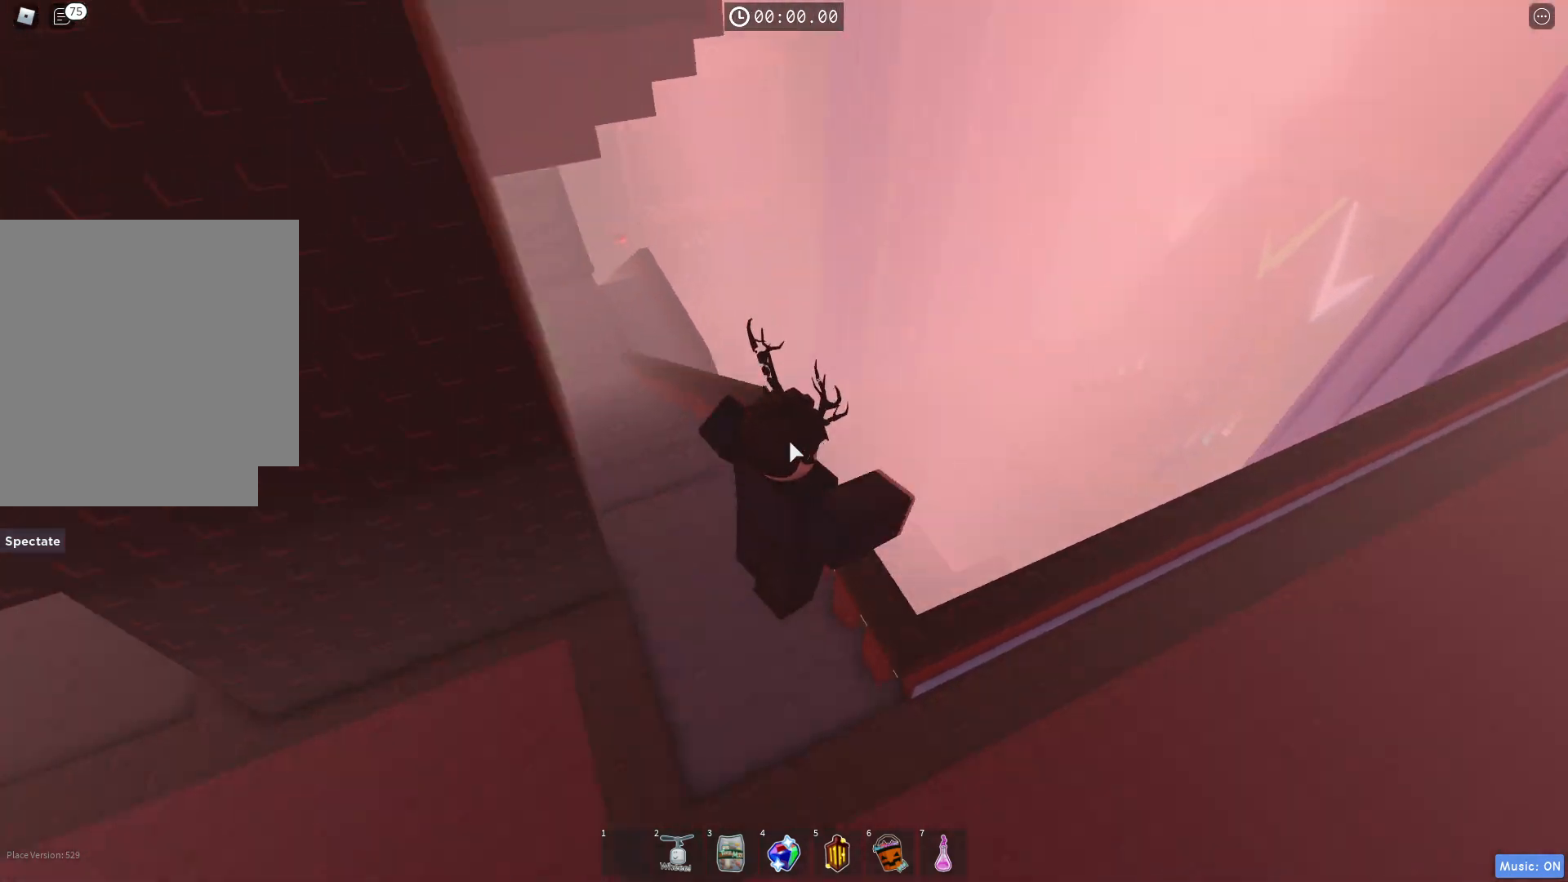
{"keys": ["d", "w"], "events": []}
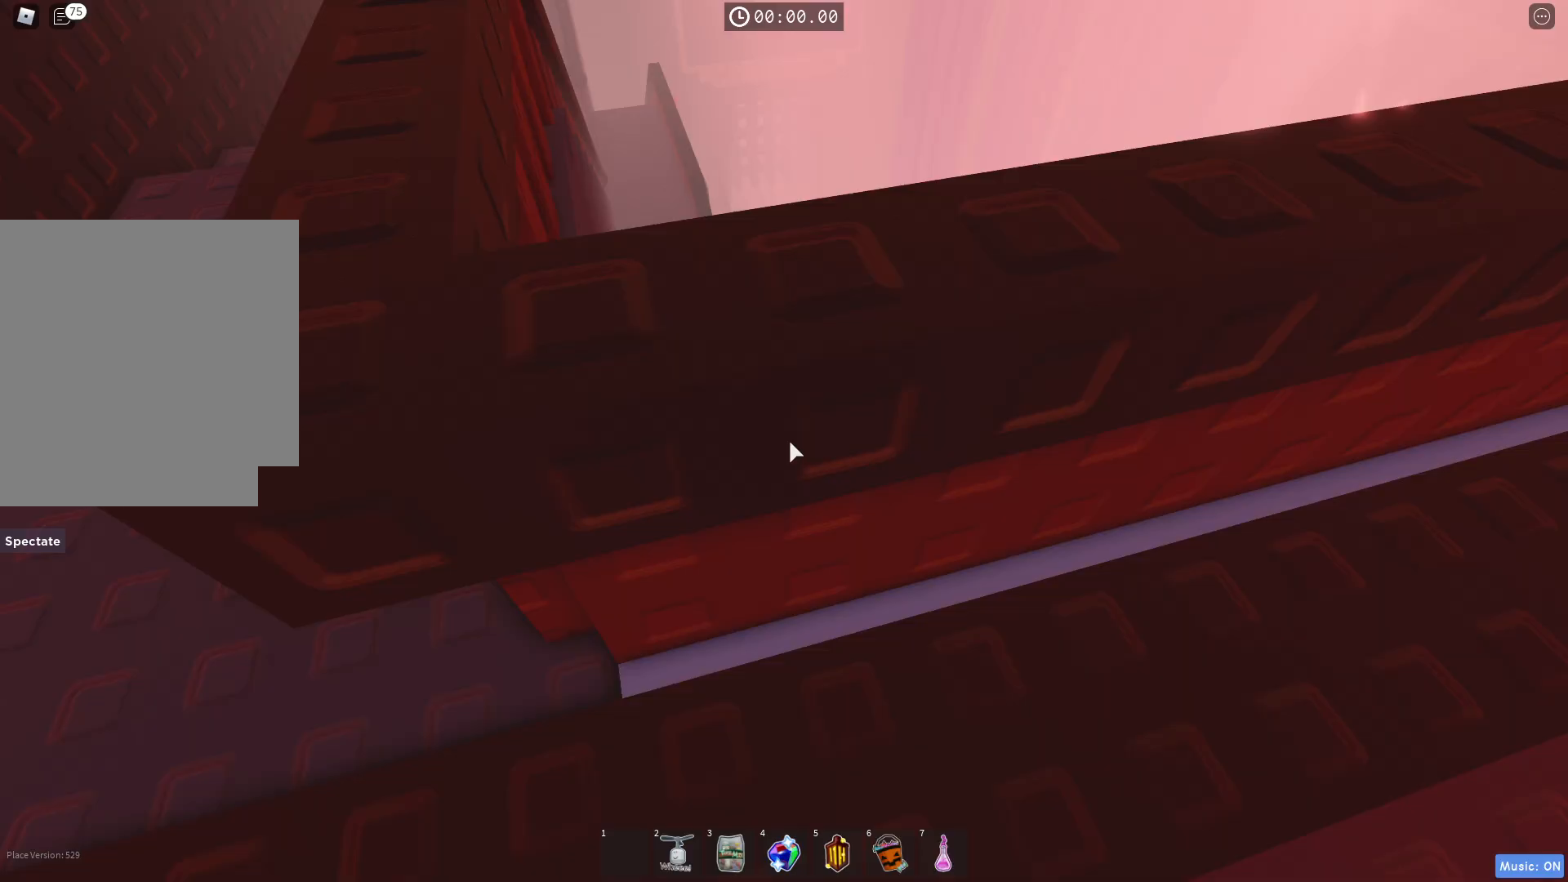
{"keys": ["d", "w"], "events": []}
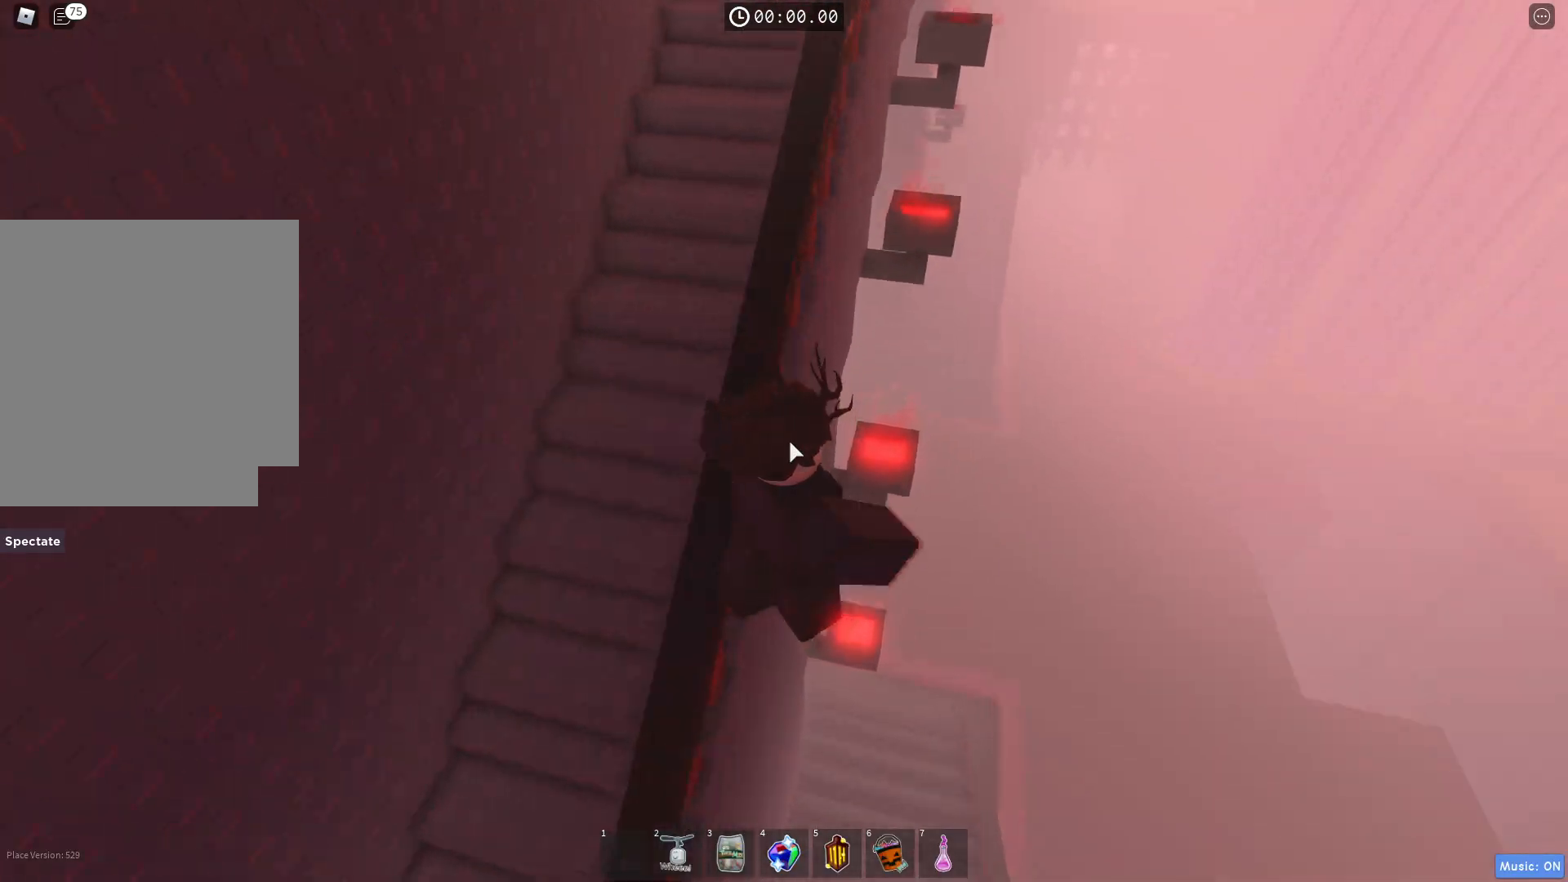
{"keys": ["d", "w"], "events": []}
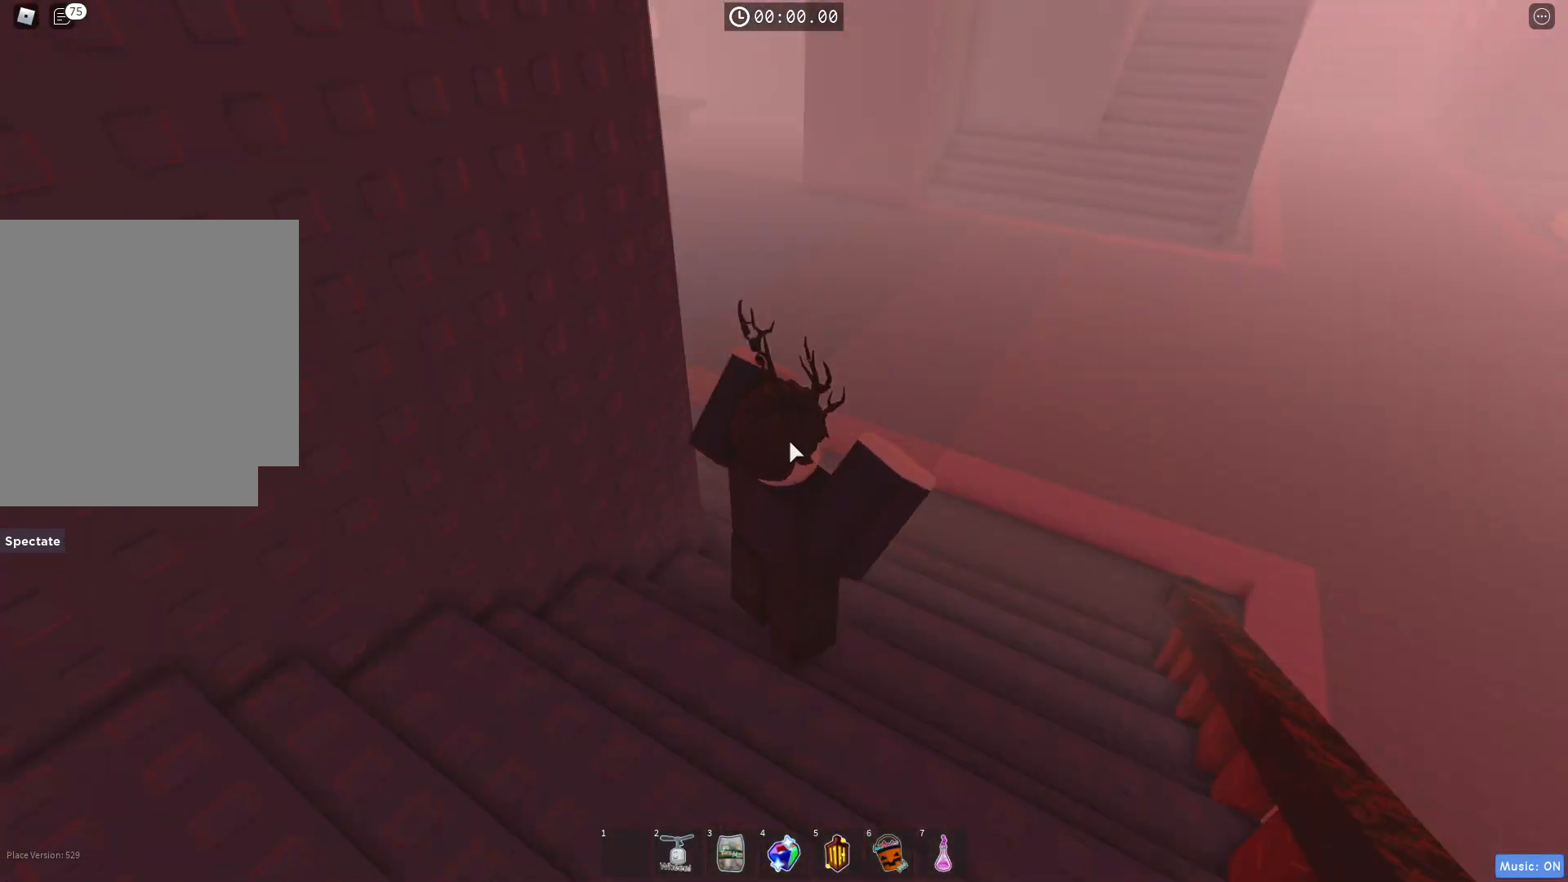
{"keys": ["d", "w"], "events": []}
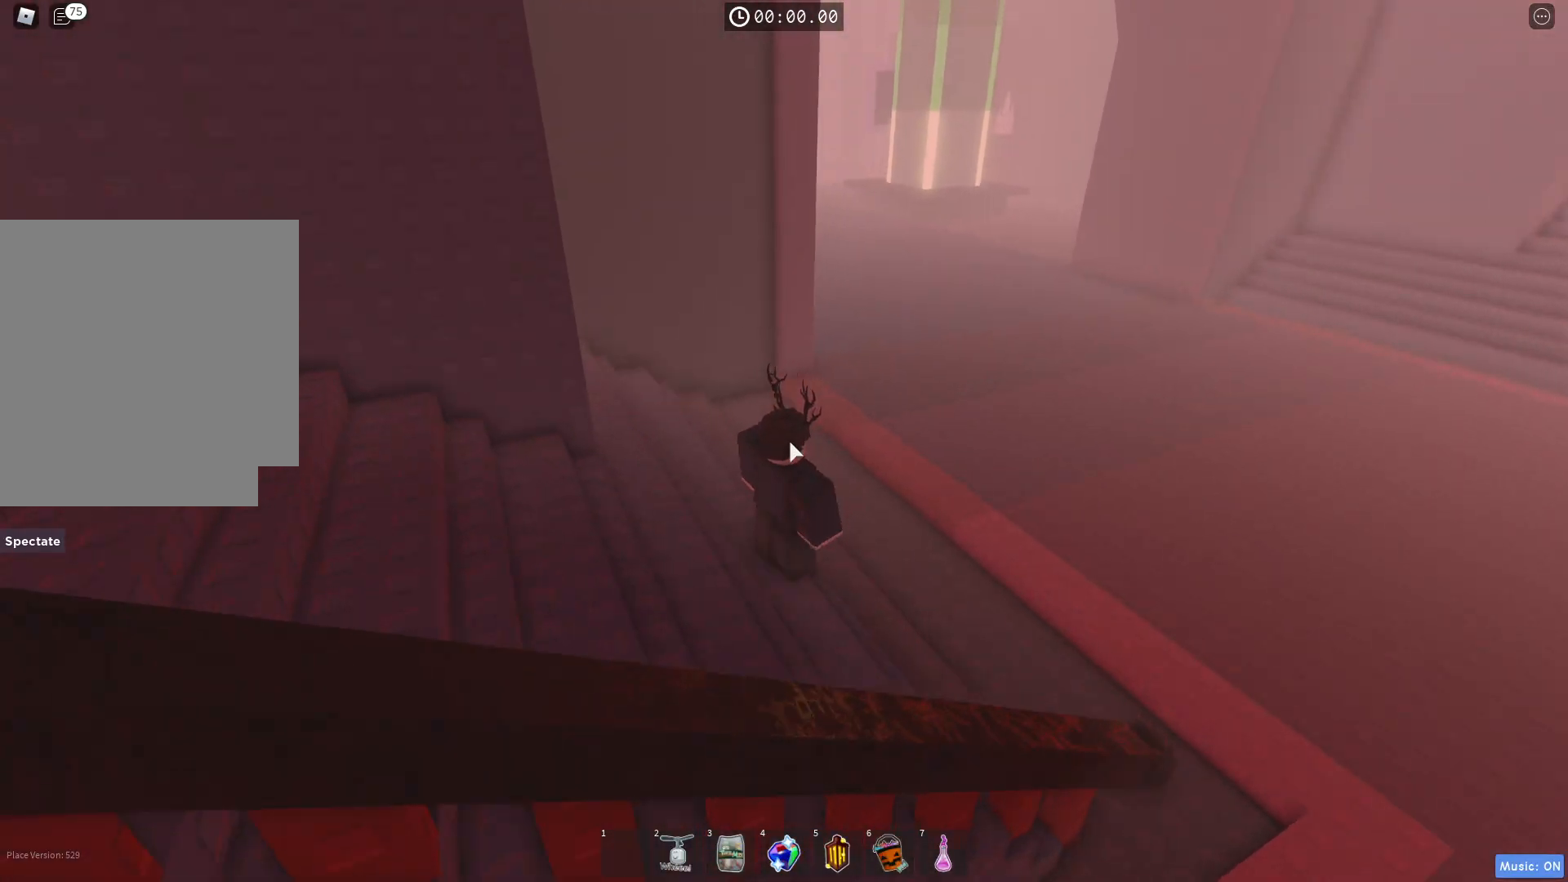
{"keys": ["d", "w"], "events": []}
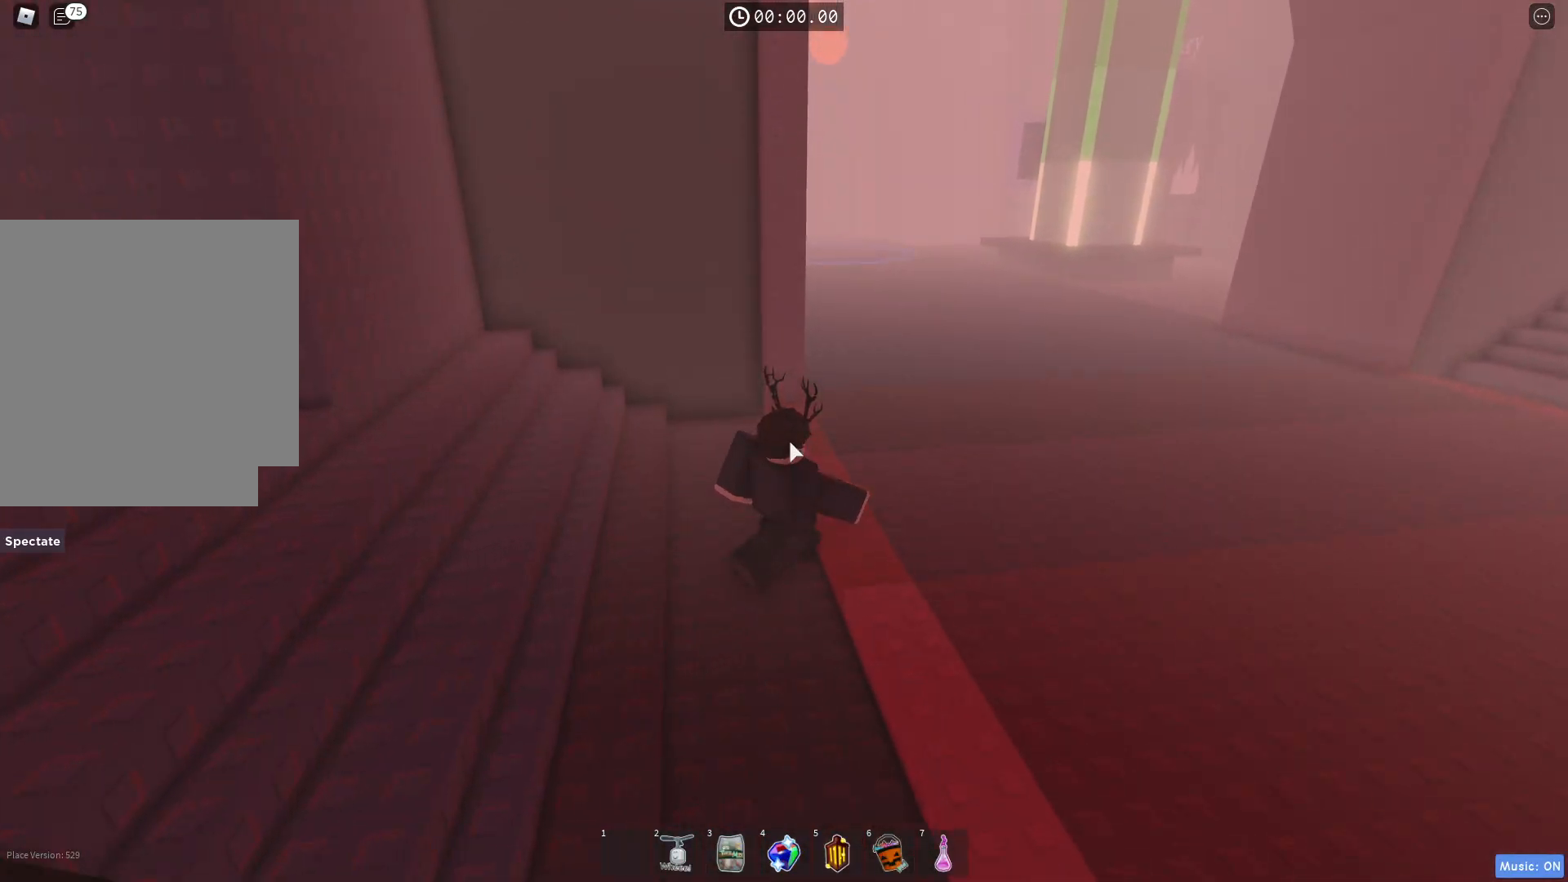
{"keys": ["d", "w"], "events": []}
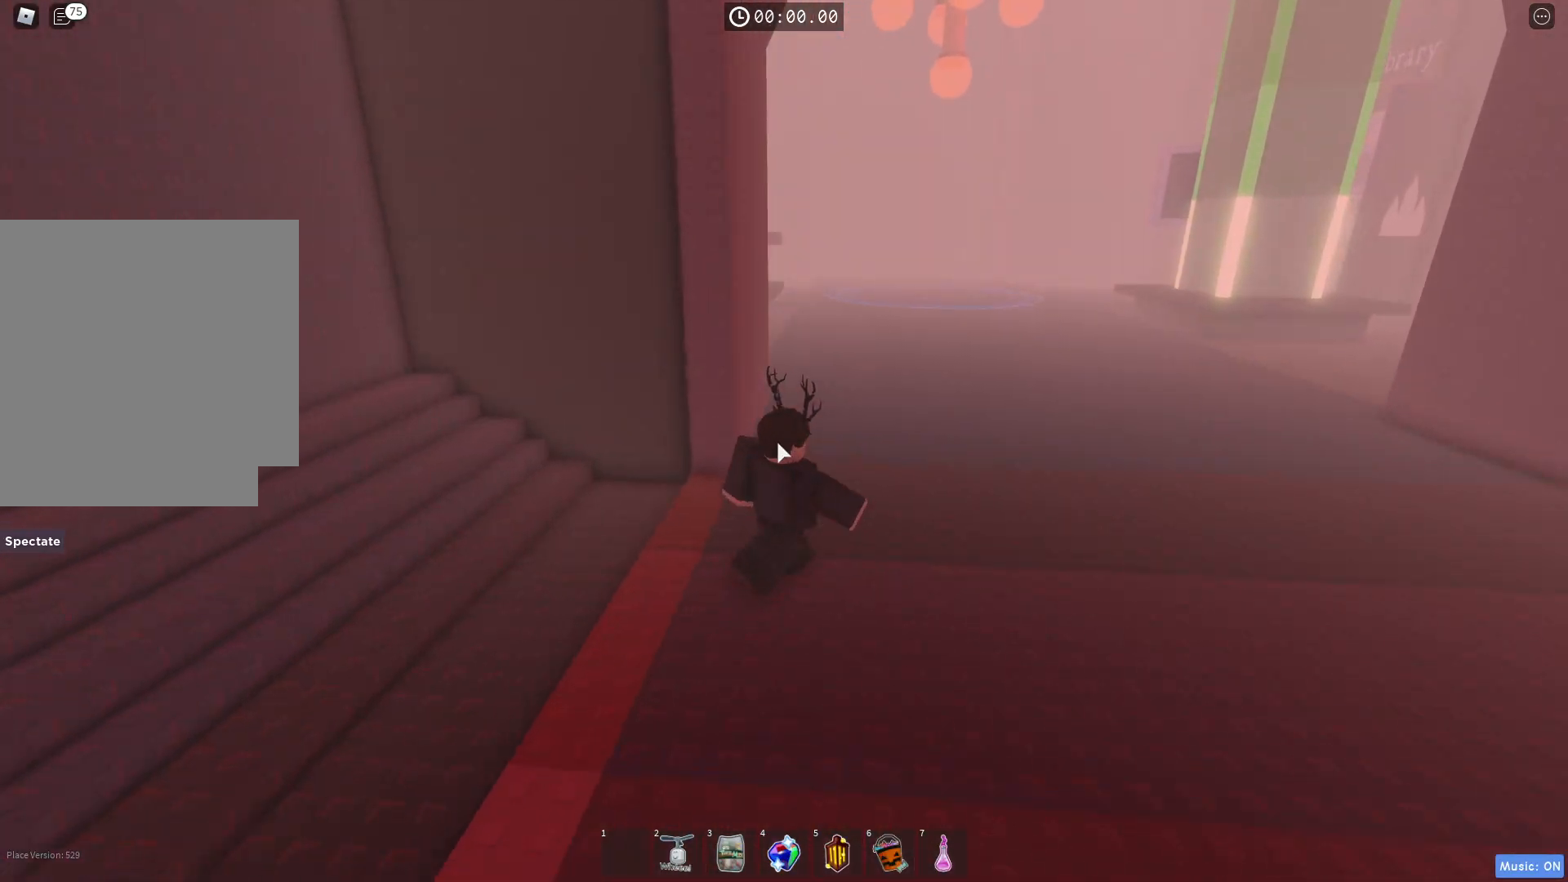
{"keys": ["d", "w"], "events": []}
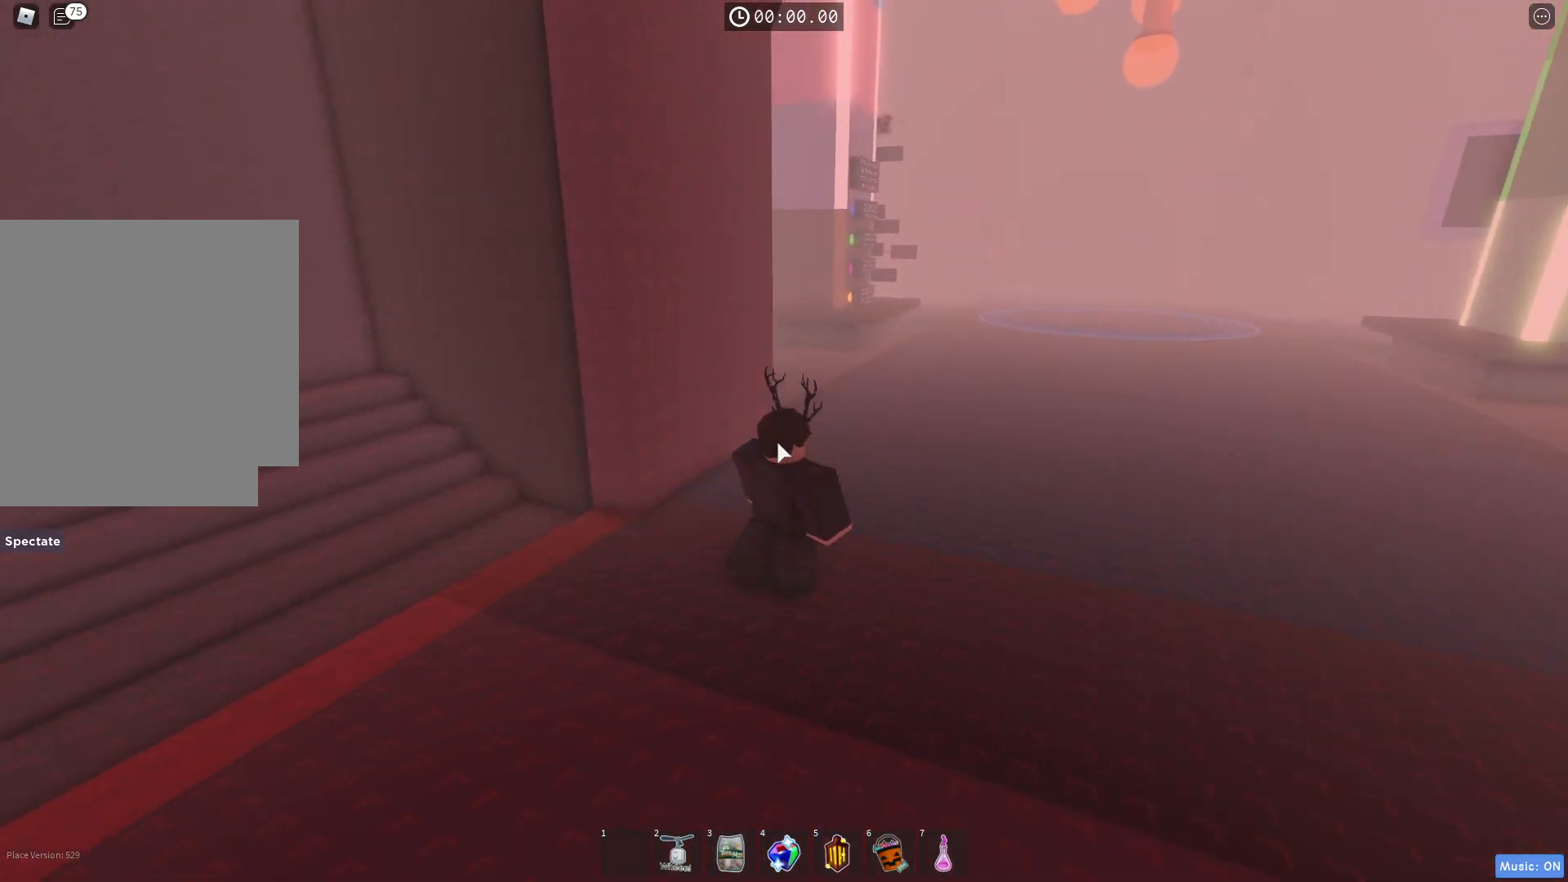
{"keys": ["d", "w"], "events": []}
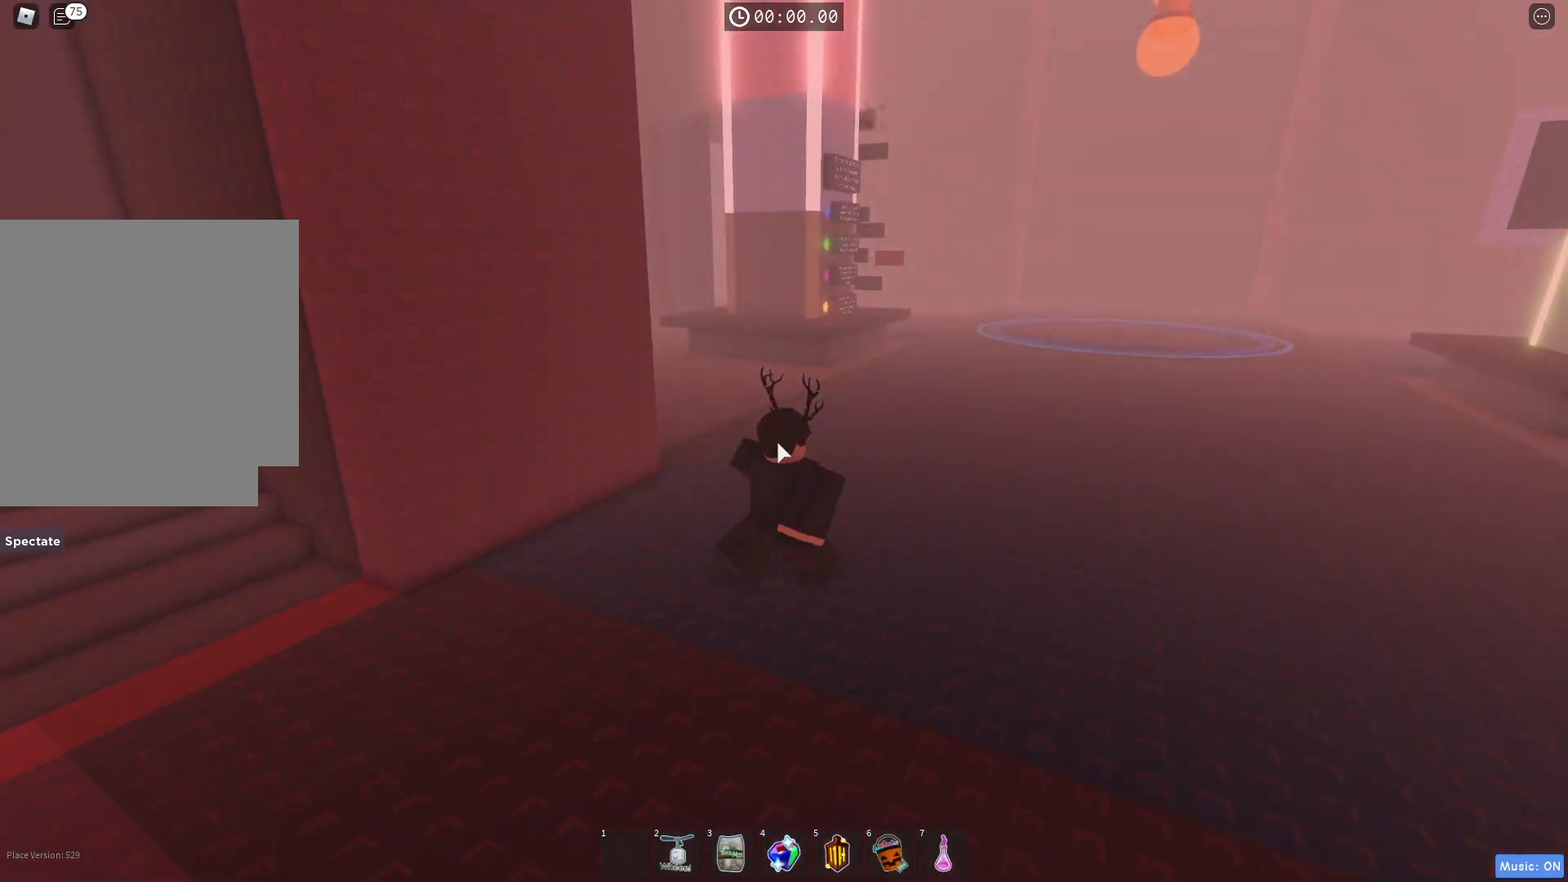
{"keys": ["d", "w"], "events": []}
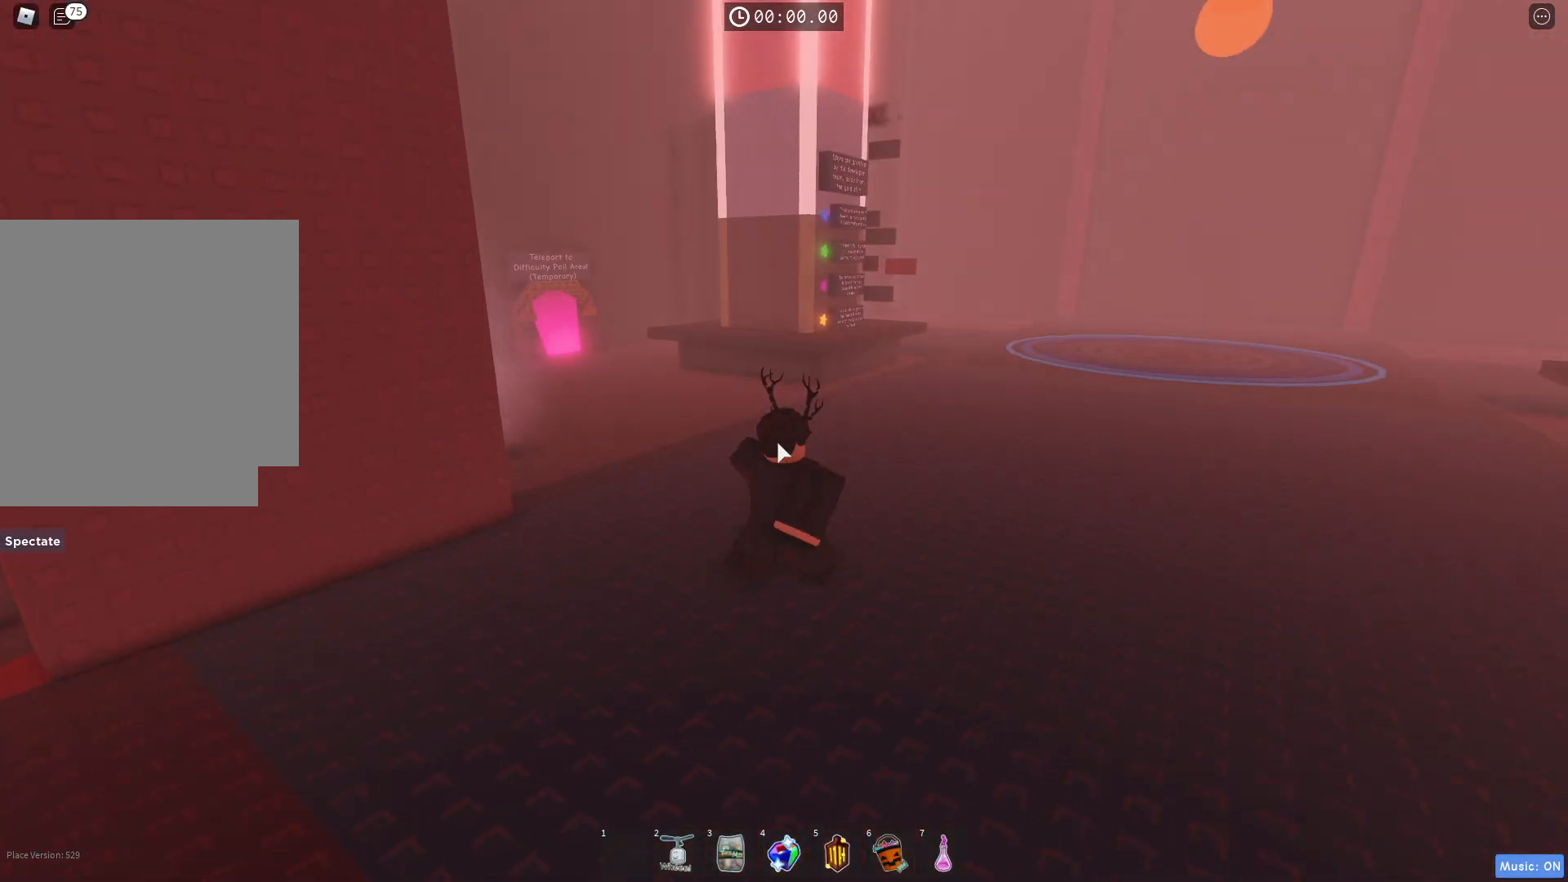
{"keys": ["d", "w"], "events": []}
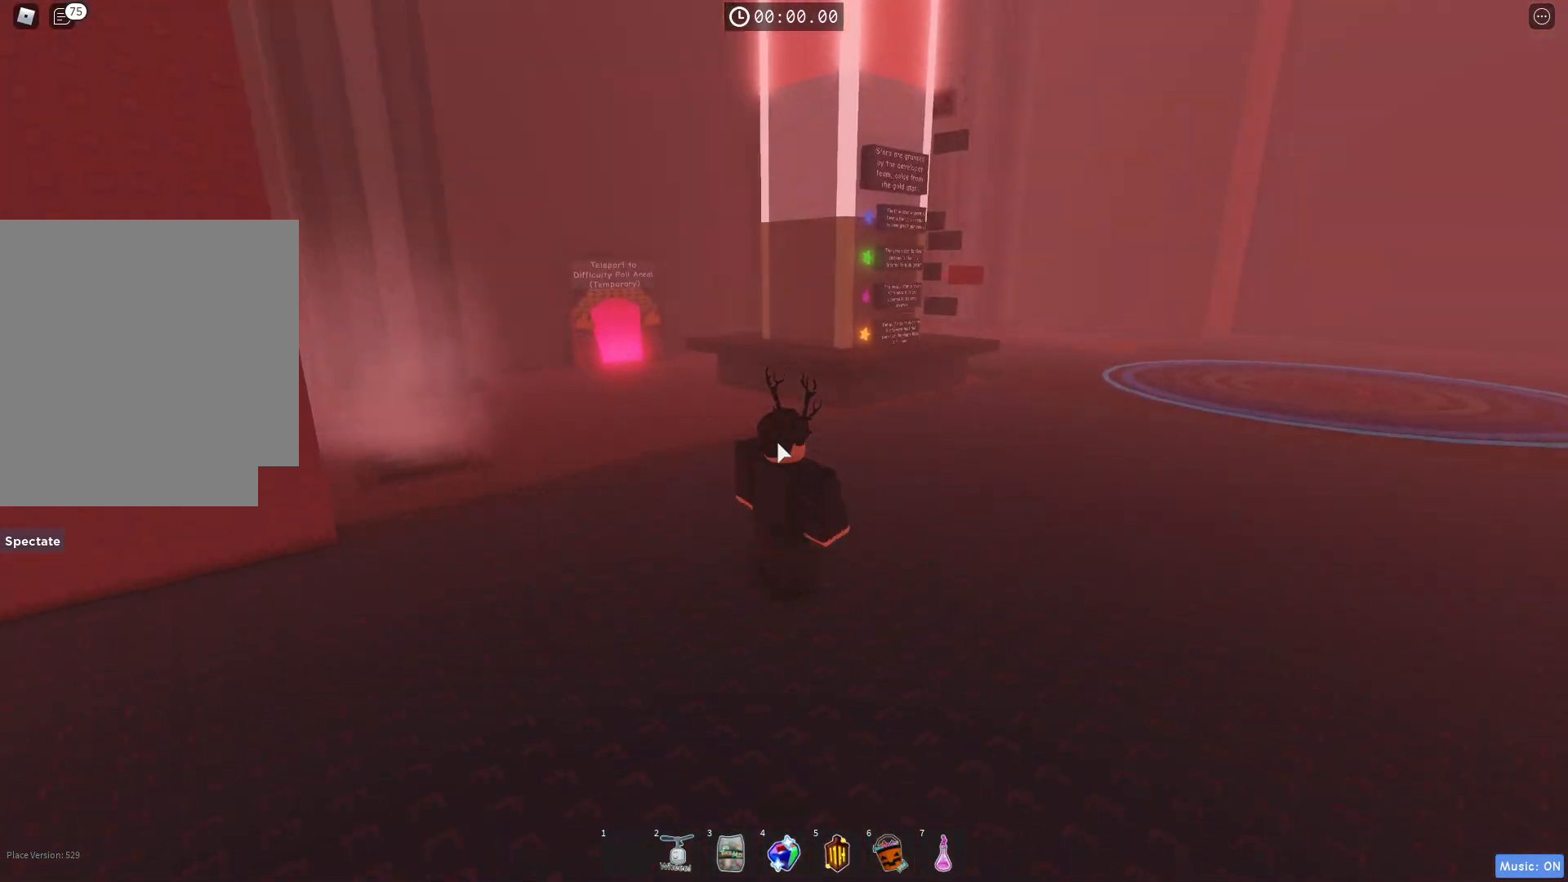
{"keys": ["d", "w"], "events": []}
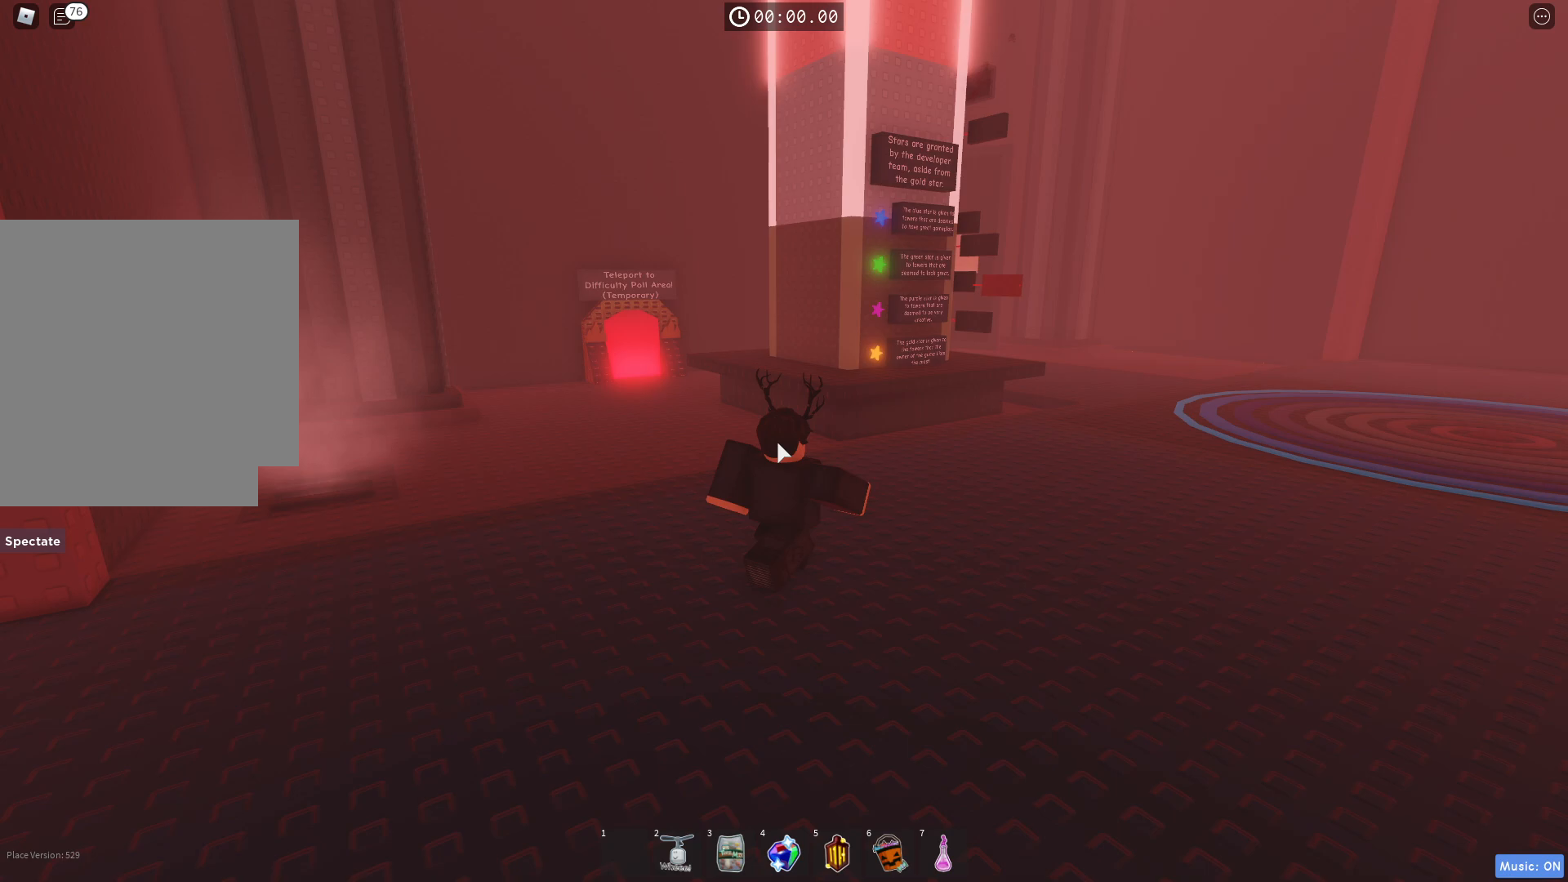
{"keys": ["w"], "events": [[100, "d", "up"]]}
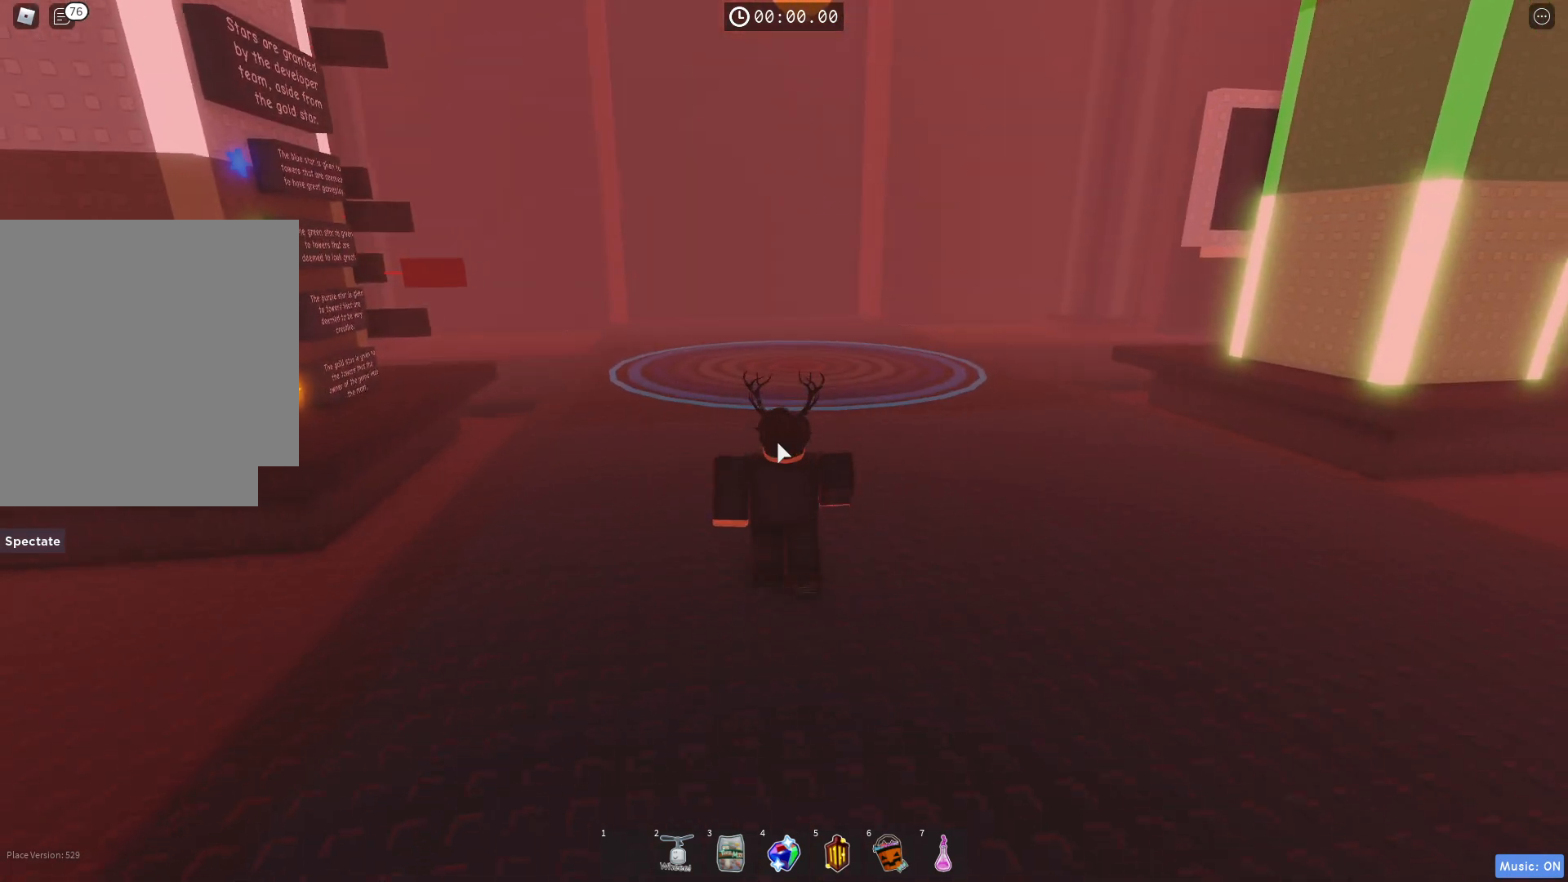
{"keys": ["w"], "events": []}
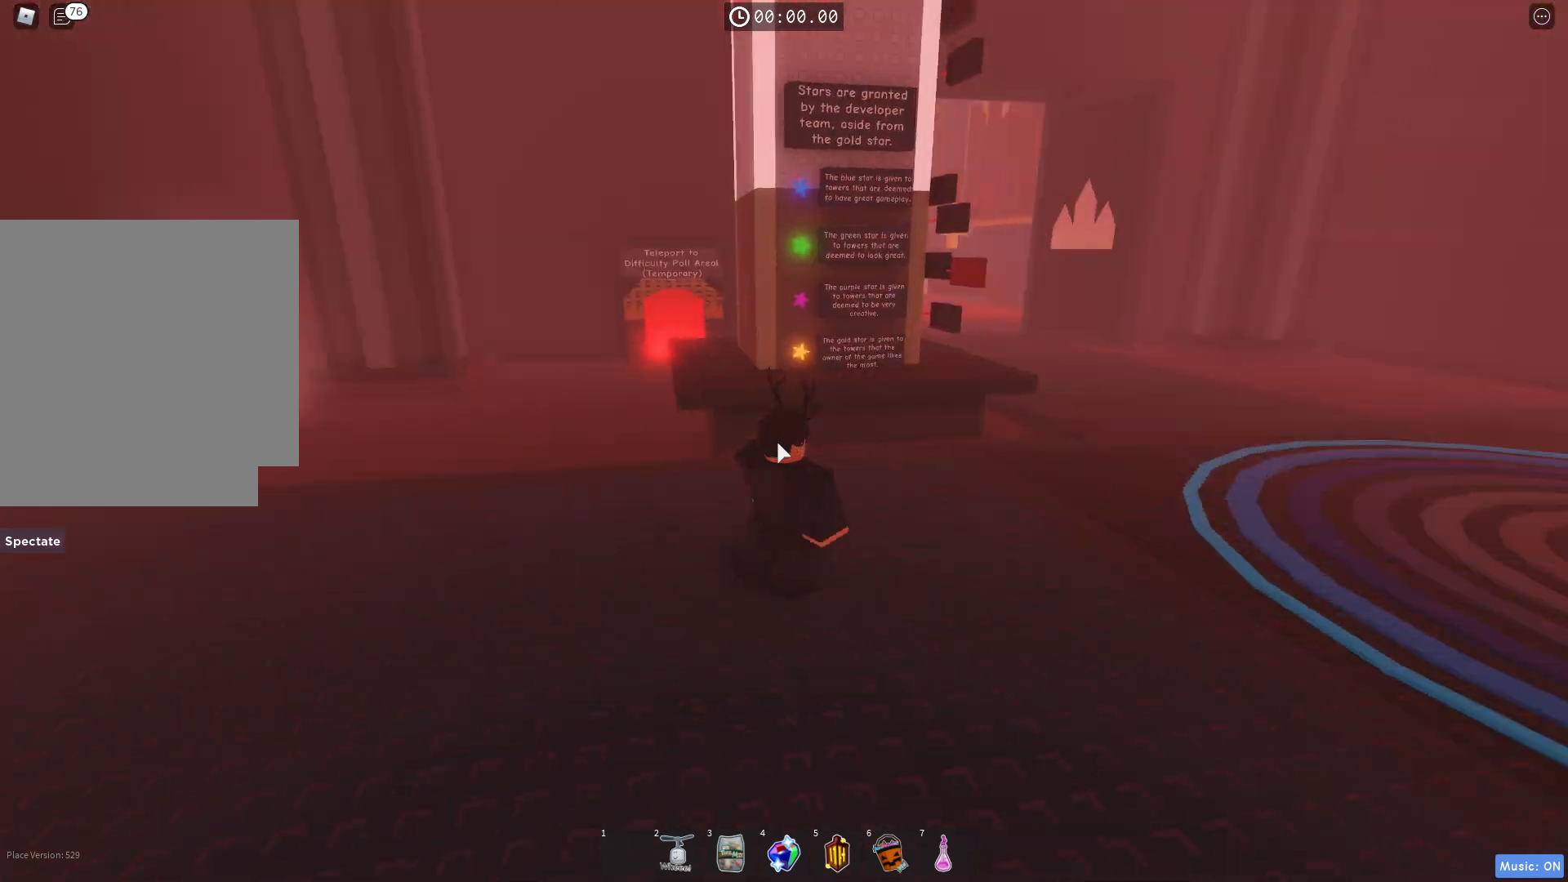
{"keys": ["w"], "events": []}